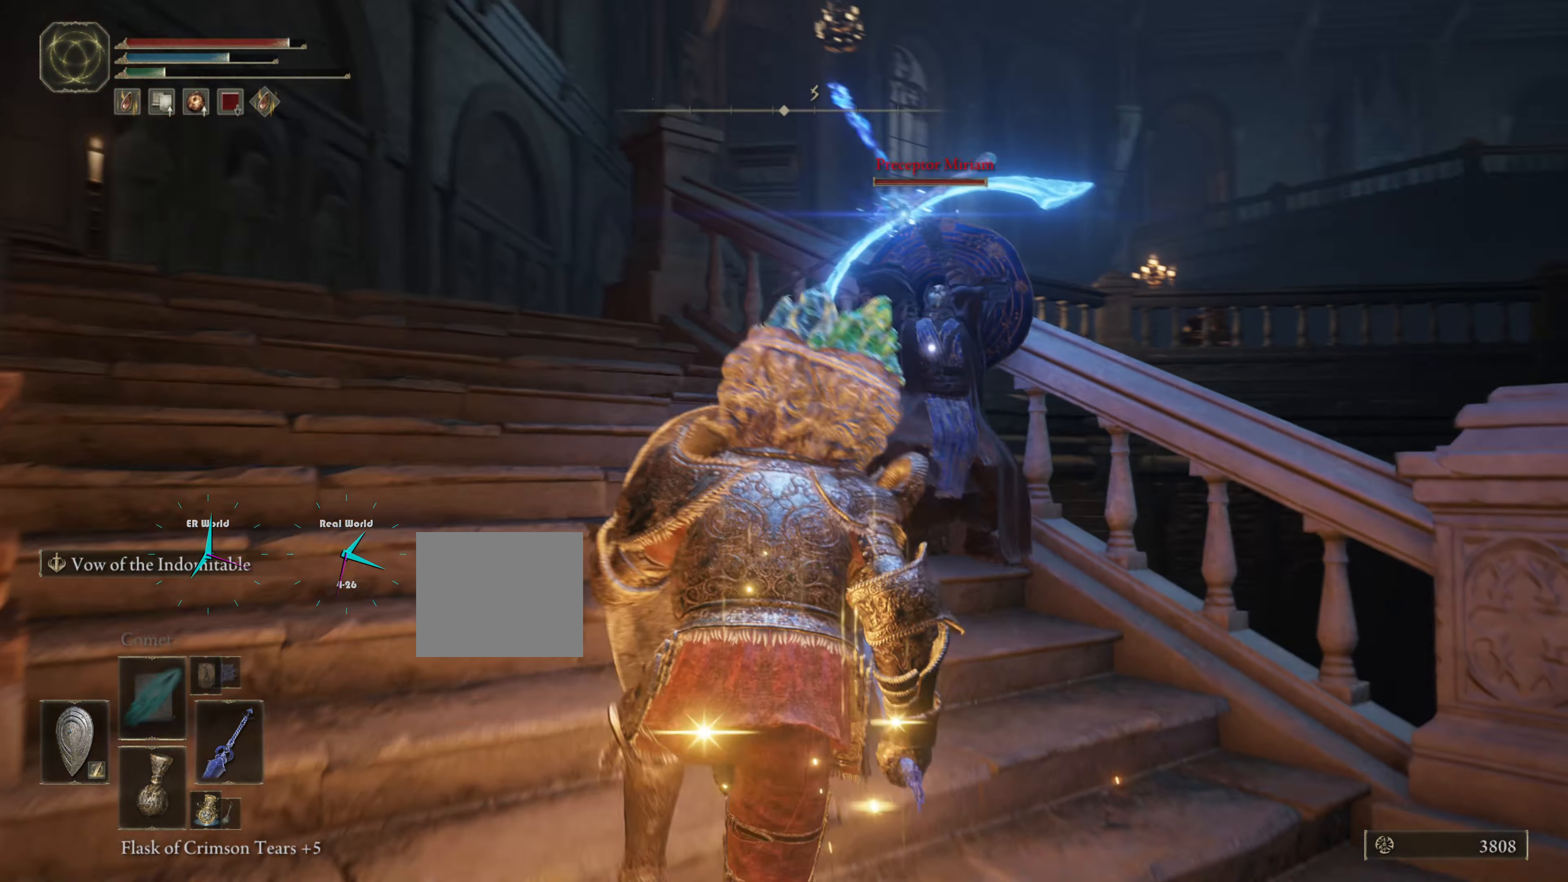
Gameplay with a controller (PlayStation layout); each line is a JSON object with the inputs held at the frame after it. "events" lists button and stick changes between this image and that frame as [ms after this image, input, new state], when the widget could be followed in between.
{"buttons": ["L1"], "left_stick": "up", "right_stick": "center", "events": [[166, "CIRCLE", "up"], [316, "R1", "down"], [467, "R1", "up"]]}
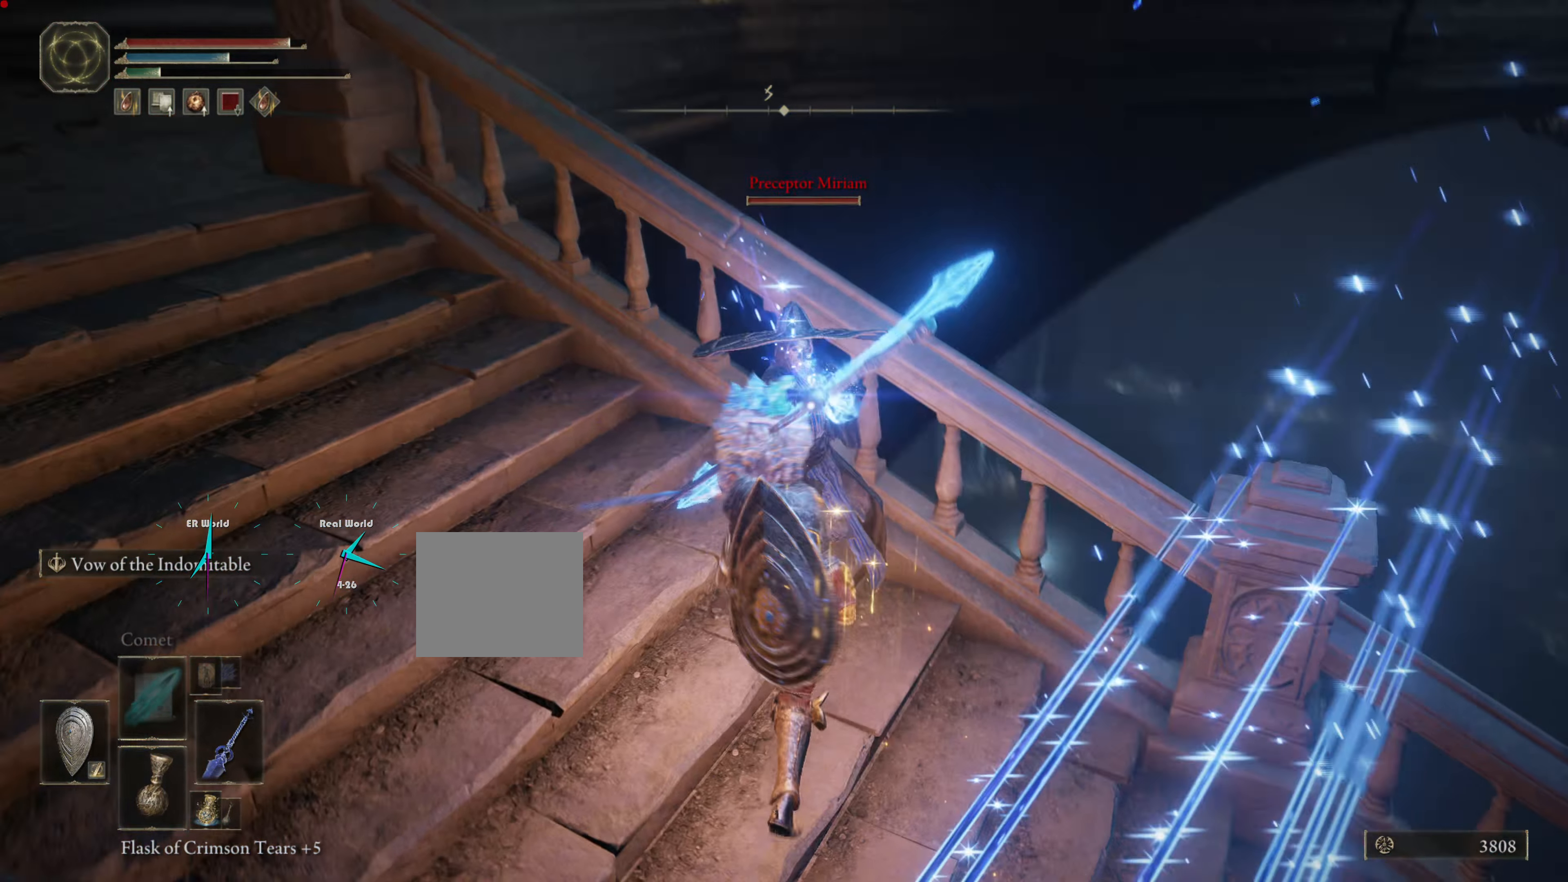
{"buttons": ["L1"], "left_stick": "up", "right_stick": "center", "events": [[67, "R1", "down"], [150, "R1", "up"], [200, "R1", "down"], [234, "left_stick", "up-left"], [334, "R1", "up"], [350, "R1", "down"], [384, "left_stick", "up"], [467, "R1", "up"]]}
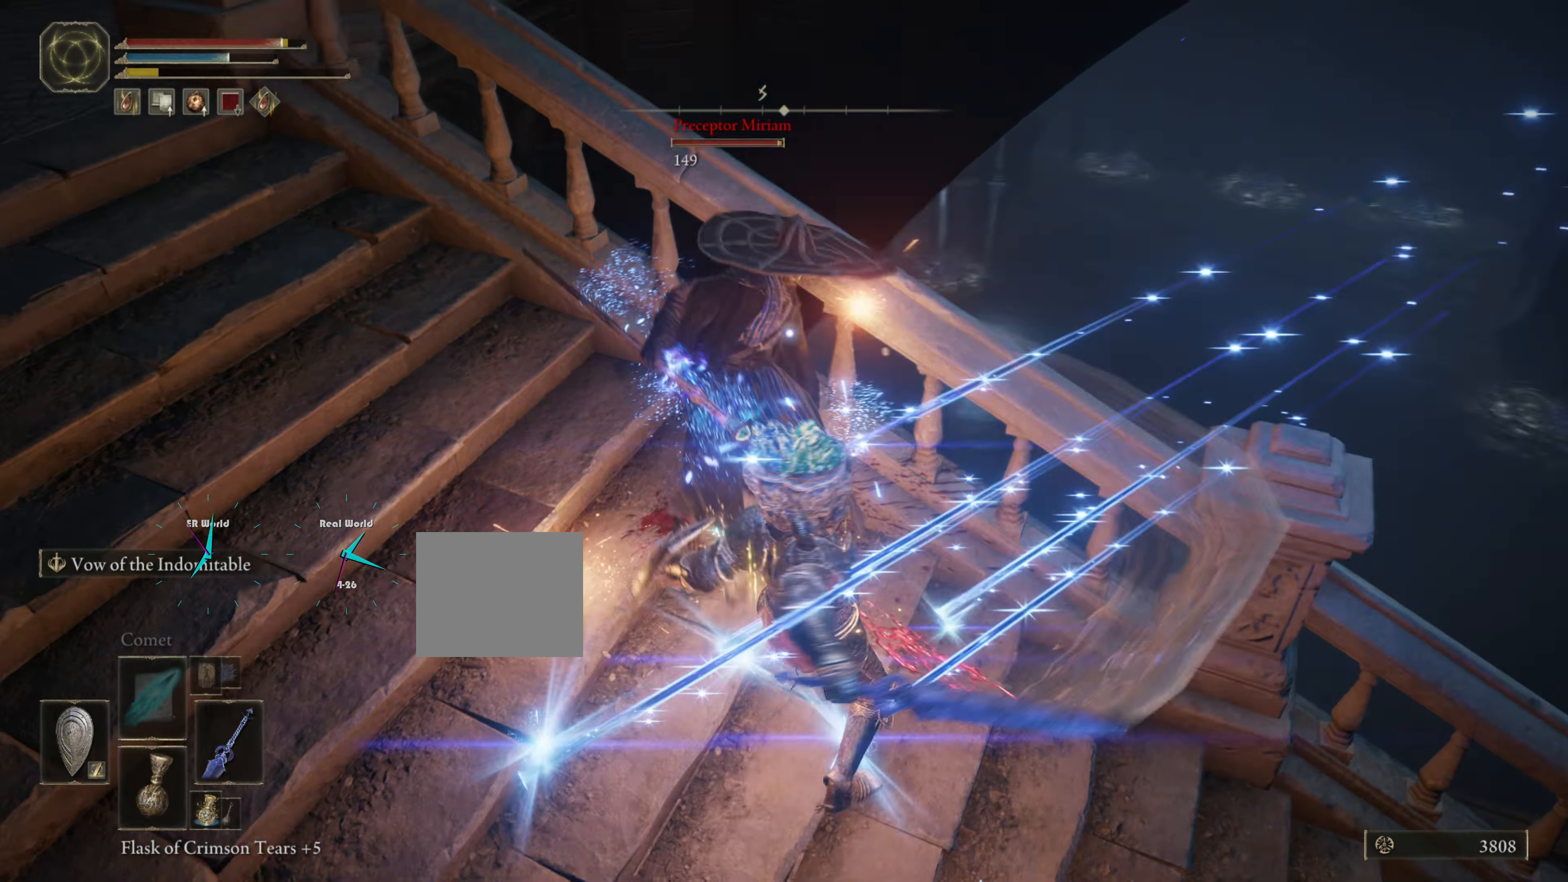
{"buttons": ["L1"], "left_stick": "up", "right_stick": "center", "events": [[166, "R1", "down"], [350, "R1", "up"], [367, "R1", "down"], [450, "R1", "up"]]}
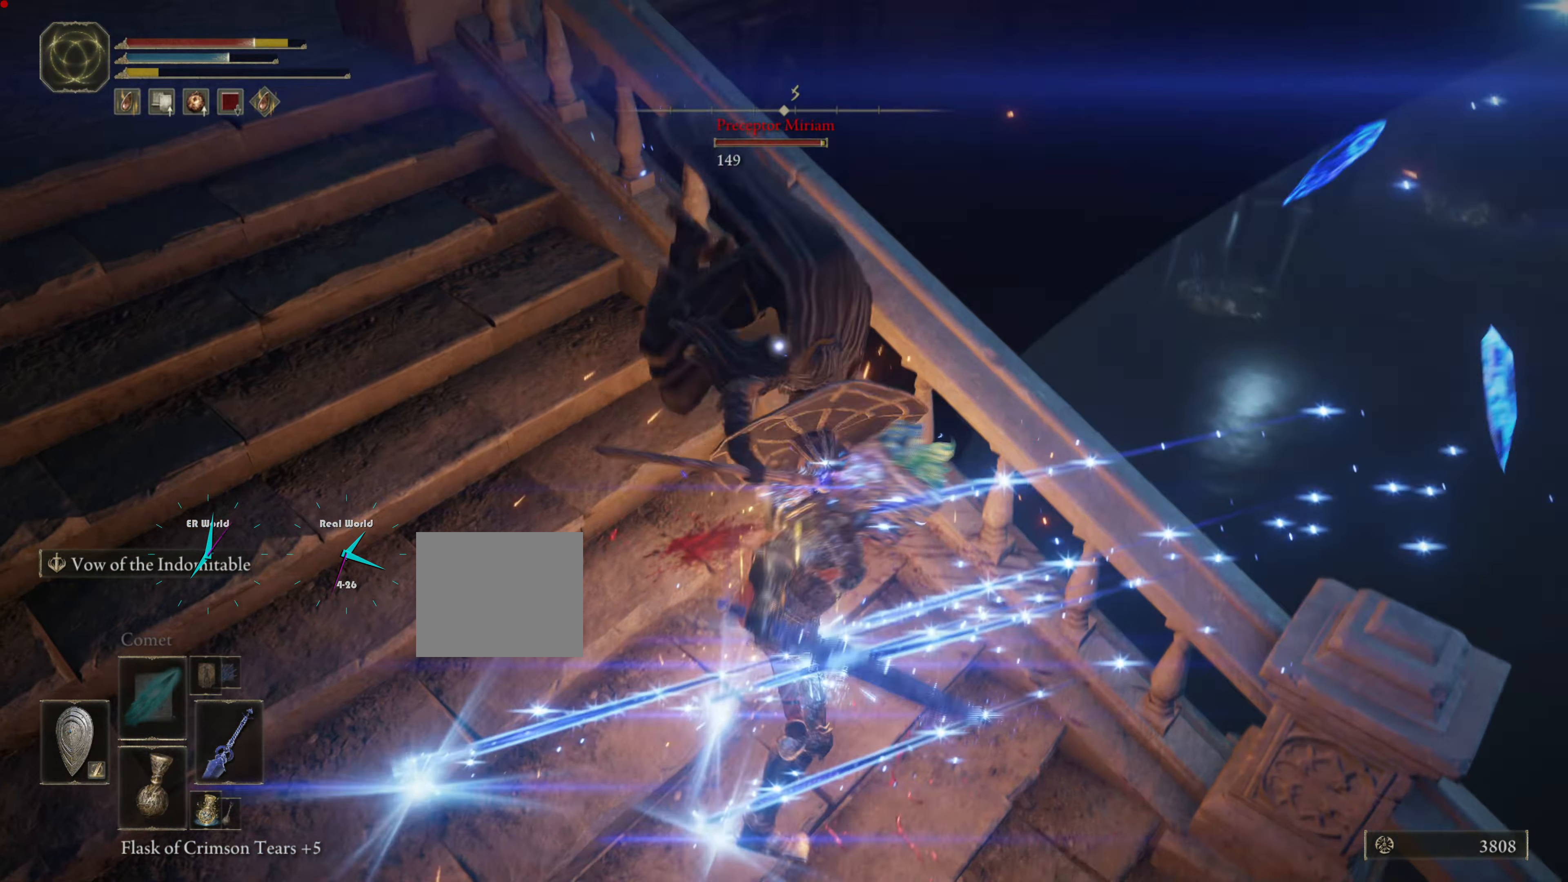
{"buttons": ["L1", "R1"], "left_stick": "up", "right_stick": "center", "events": [[50, "R1", "down"], [167, "R1", "up"], [200, "R1", "down"], [334, "R1", "up"], [417, "R1", "down"]]}
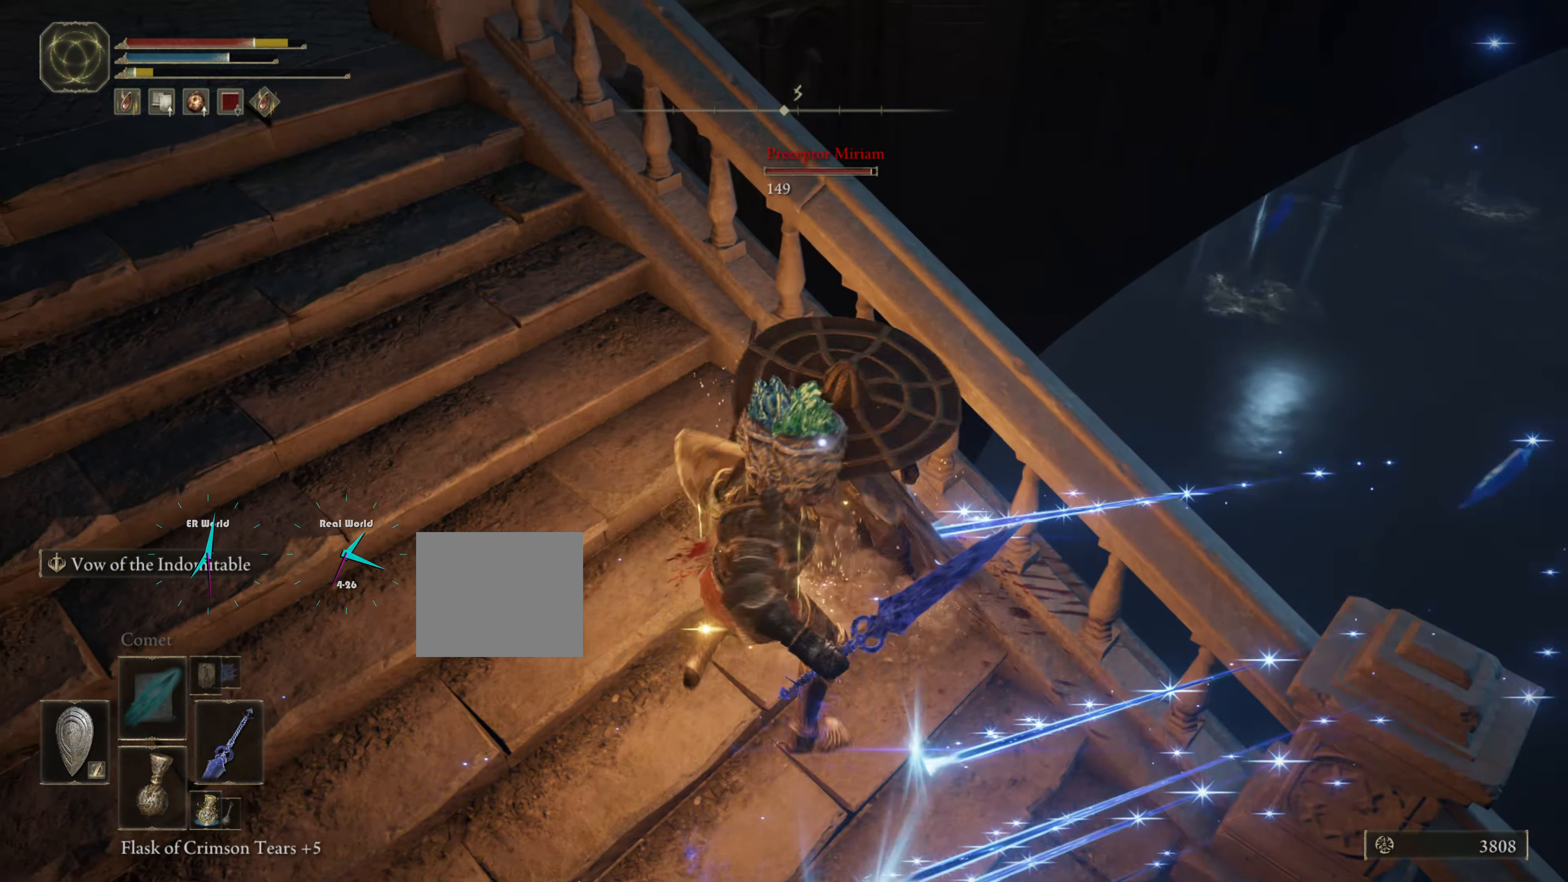
{"buttons": ["L1"], "left_stick": "up", "right_stick": "center", "events": [[17, "R1", "up"], [83, "R1", "down"], [150, "R1", "up"], [183, "R1", "down"], [350, "R1", "up"]]}
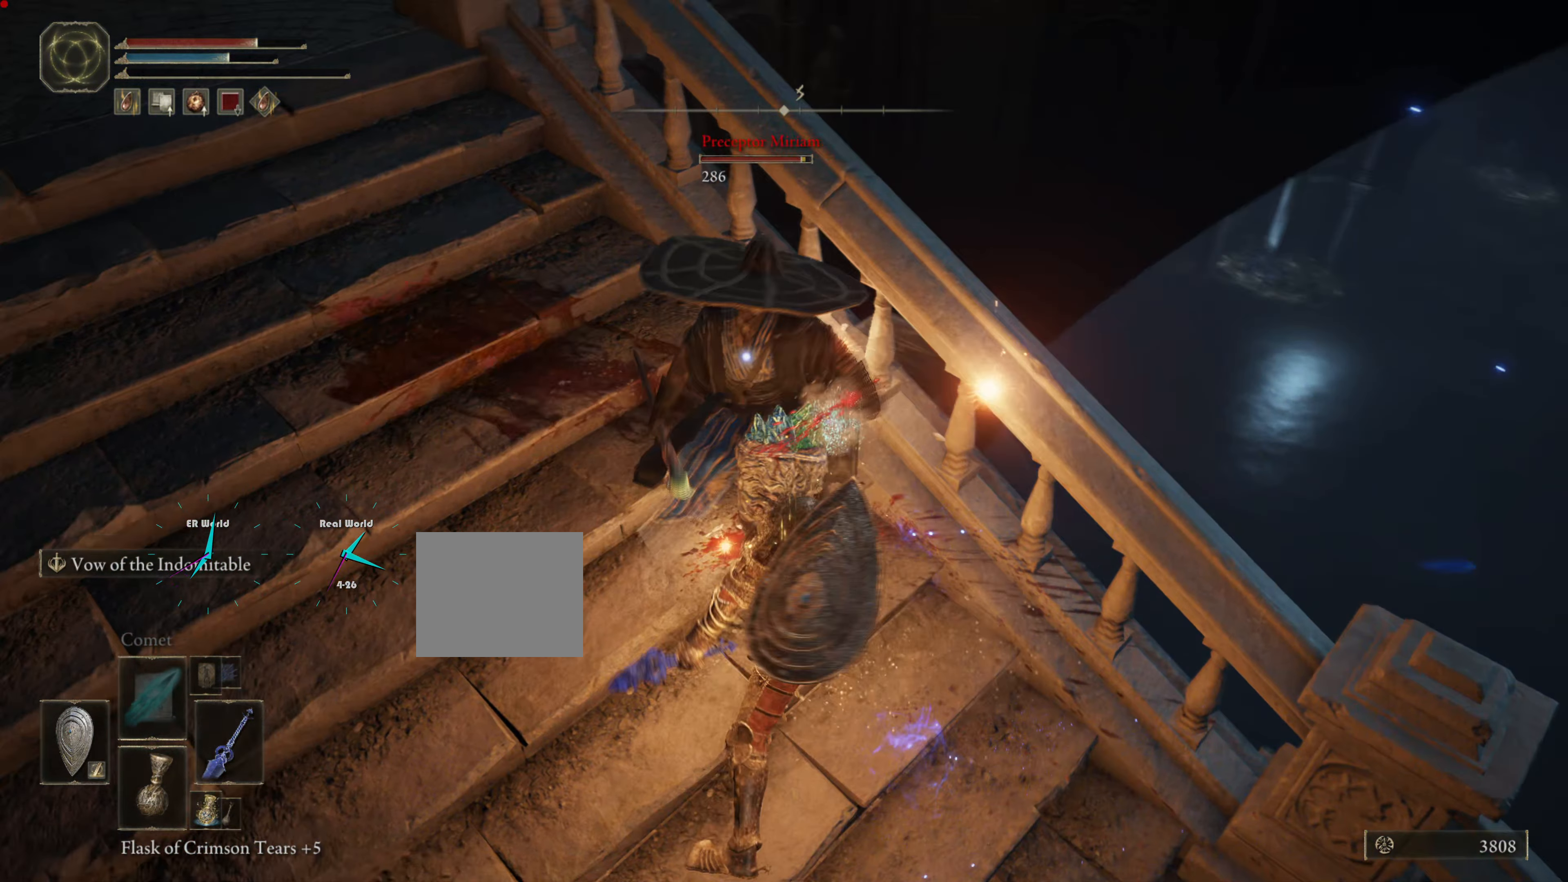
{"buttons": ["L1", "R1"], "left_stick": "up", "right_stick": "center", "events": [[134, "R1", "down"], [217, "R1", "up"], [301, "R1", "down"]]}
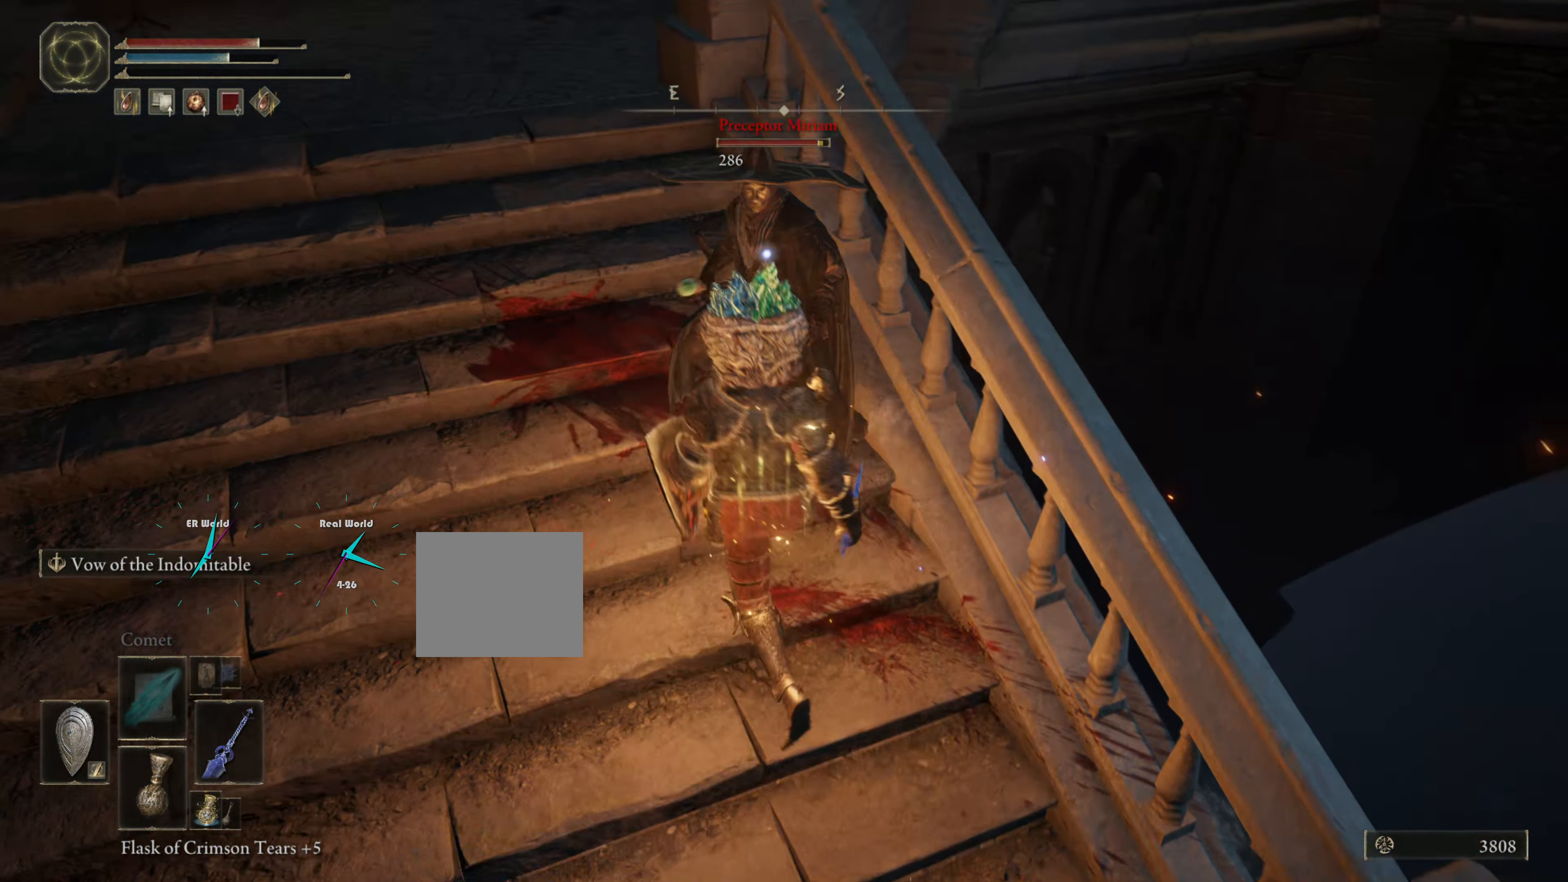
{"buttons": ["L1", "R1"], "left_stick": "up", "right_stick": "center", "events": [[33, "R1", "up"], [133, "R1", "down"], [200, "R1", "up"], [300, "R1", "down"], [450, "R1", "up"], [484, "R1", "down"]]}
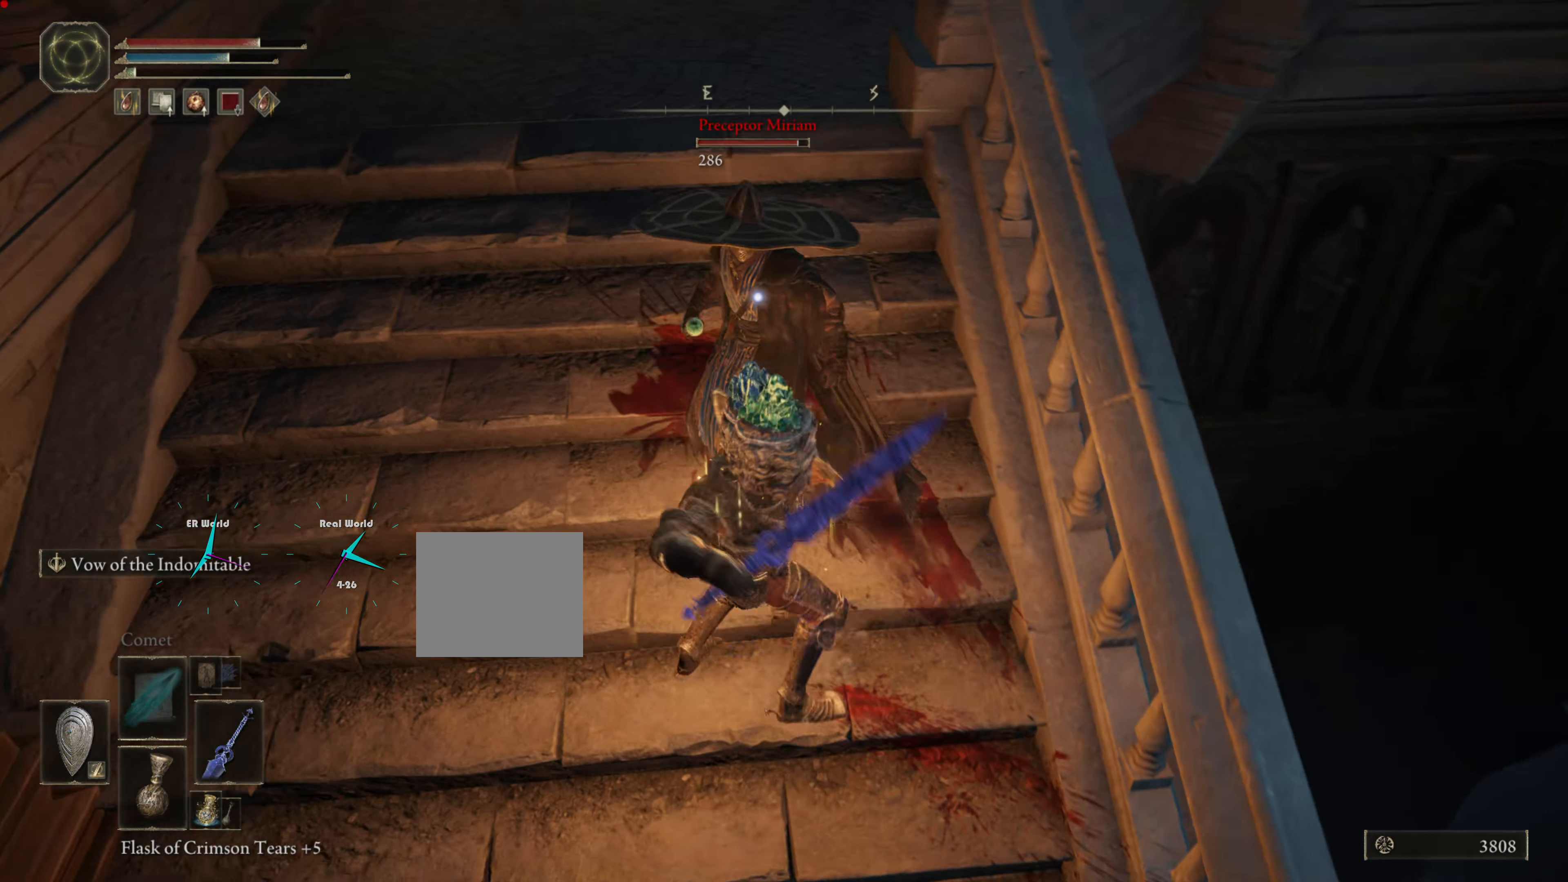
{"buttons": ["L1"], "left_stick": "up", "right_stick": "center", "events": [[67, "R1", "up"], [167, "R1", "down"], [234, "R1", "up"], [351, "R1", "down"], [451, "R1", "up"]]}
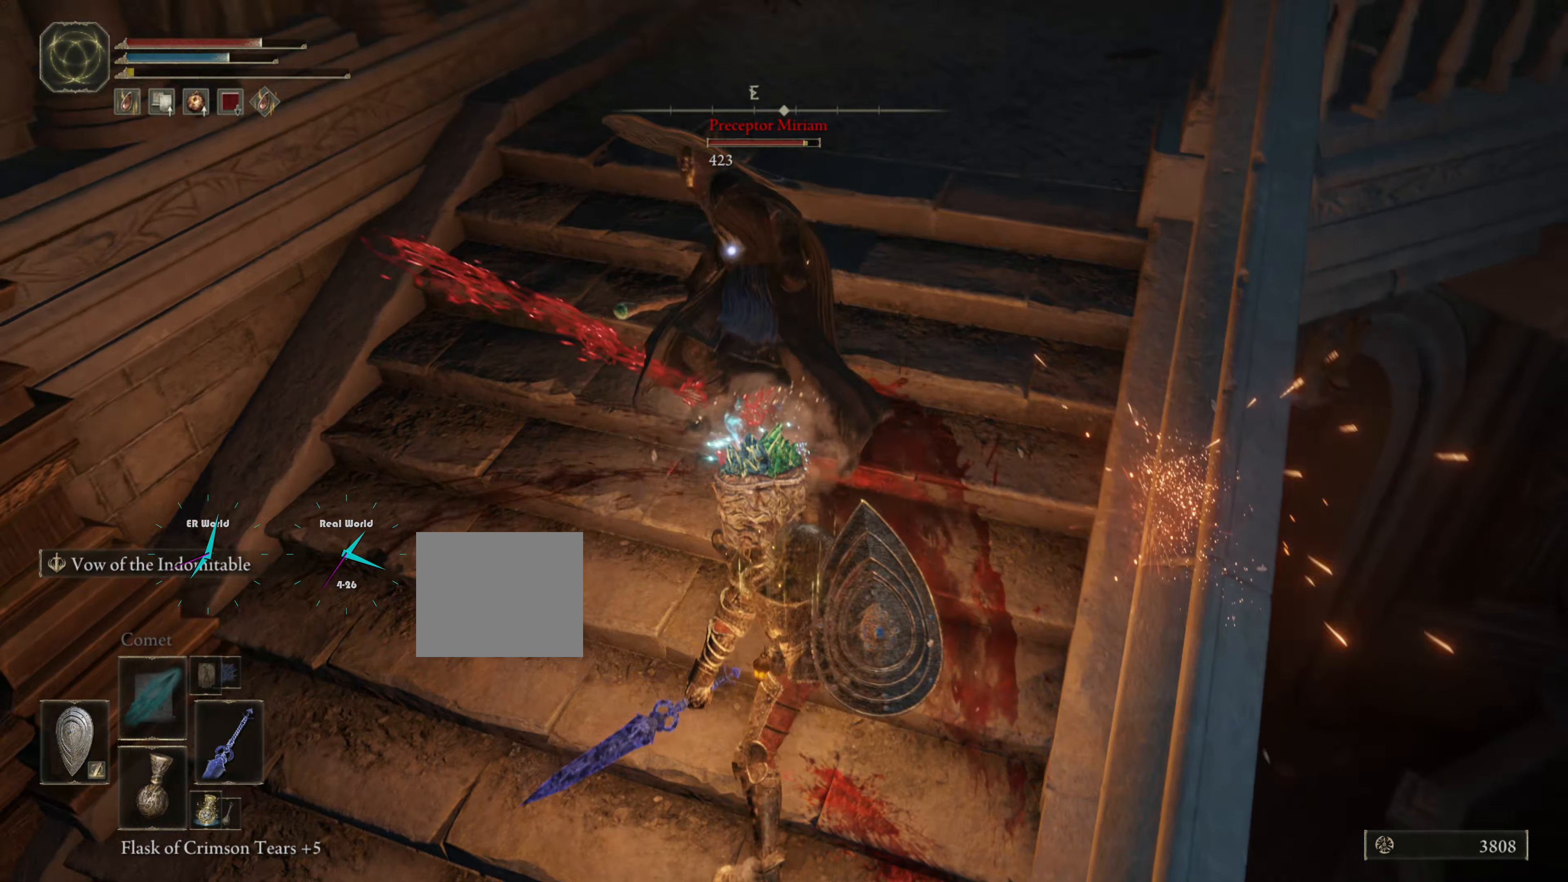
{"buttons": ["L1", "R1"], "left_stick": "up", "right_stick": "center", "events": [[33, "R1", "down"], [167, "R1", "up"], [267, "R1", "down"], [367, "R1", "up"], [434, "R1", "down"]]}
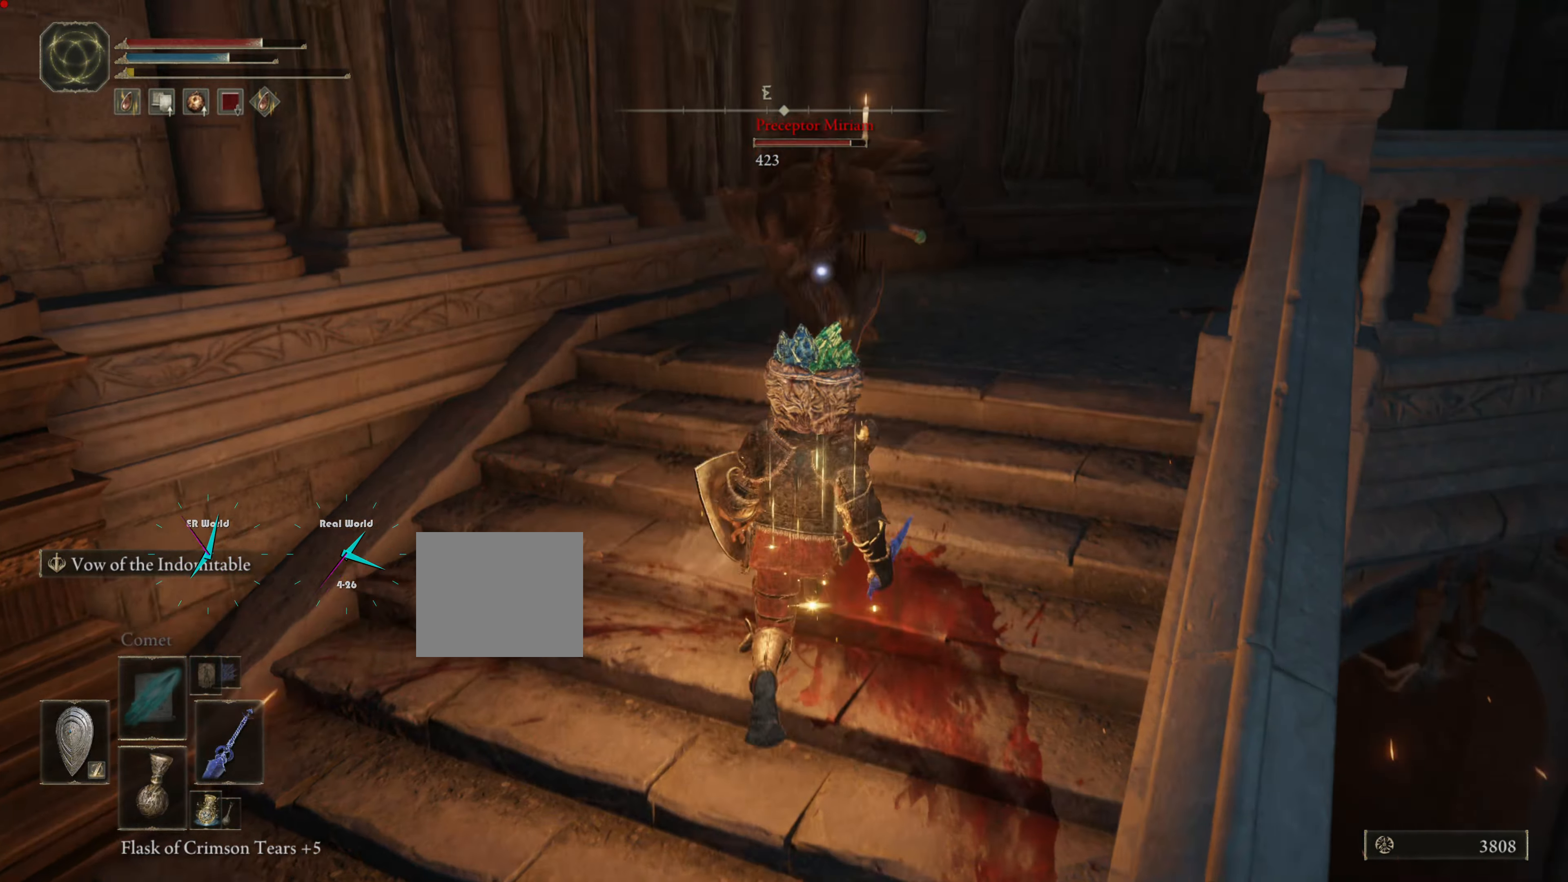
{"buttons": ["L1"], "left_stick": "up", "right_stick": "center", "events": [[50, "R1", "up"], [116, "R1", "down"], [233, "R1", "up"], [300, "R1", "down"], [350, "R1", "up"]]}
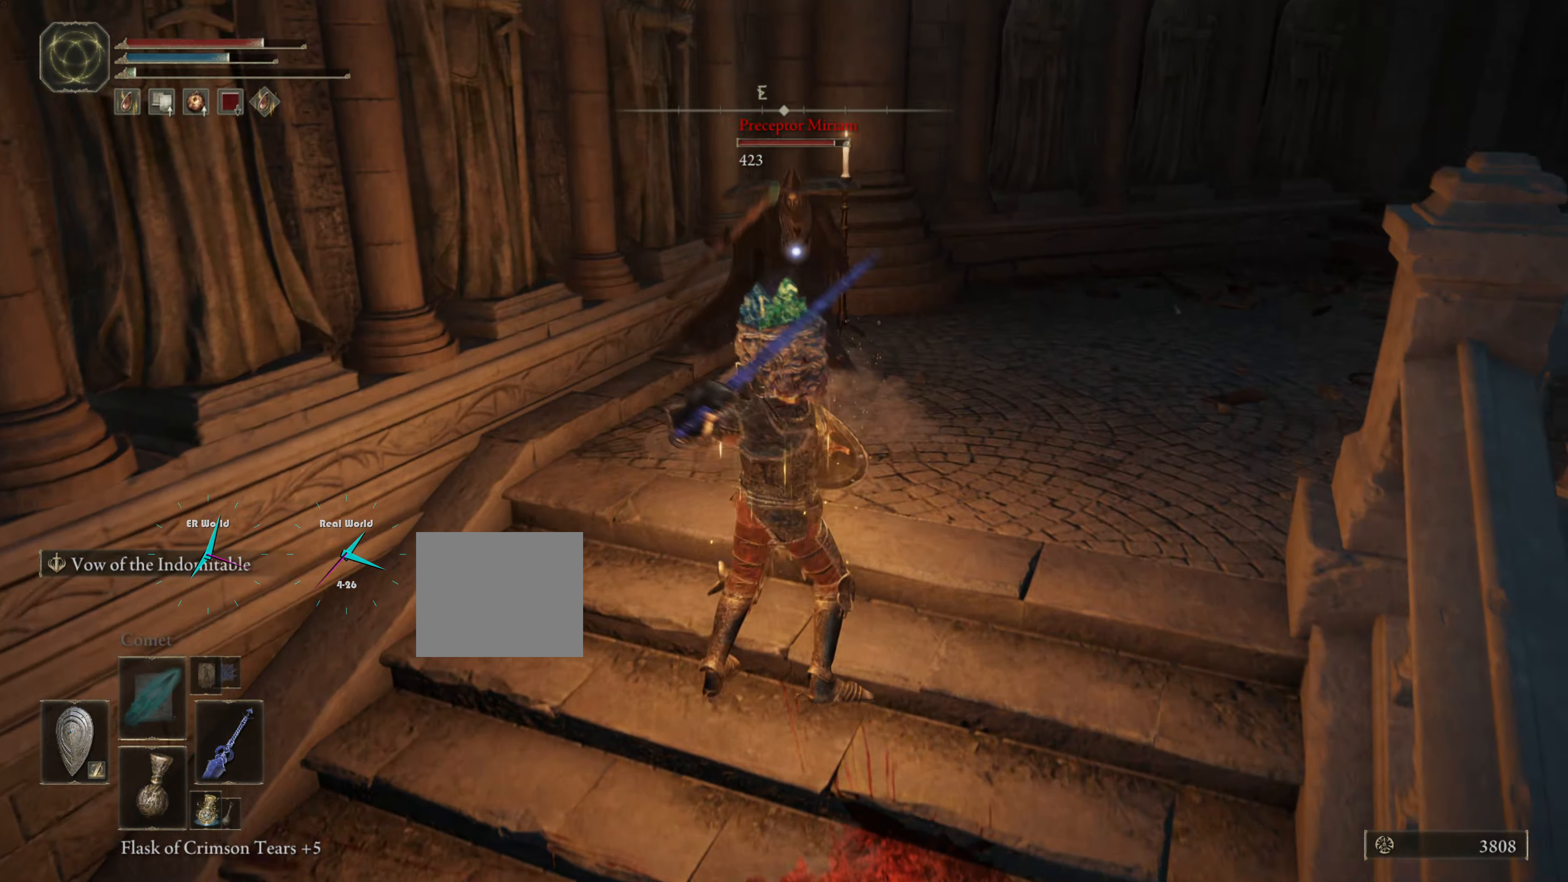
{"buttons": ["L1", "R1"], "left_stick": "up", "right_stick": "center", "events": [[284, "R1", "down"], [484, "R1", "up"], [501, "R1", "down"]]}
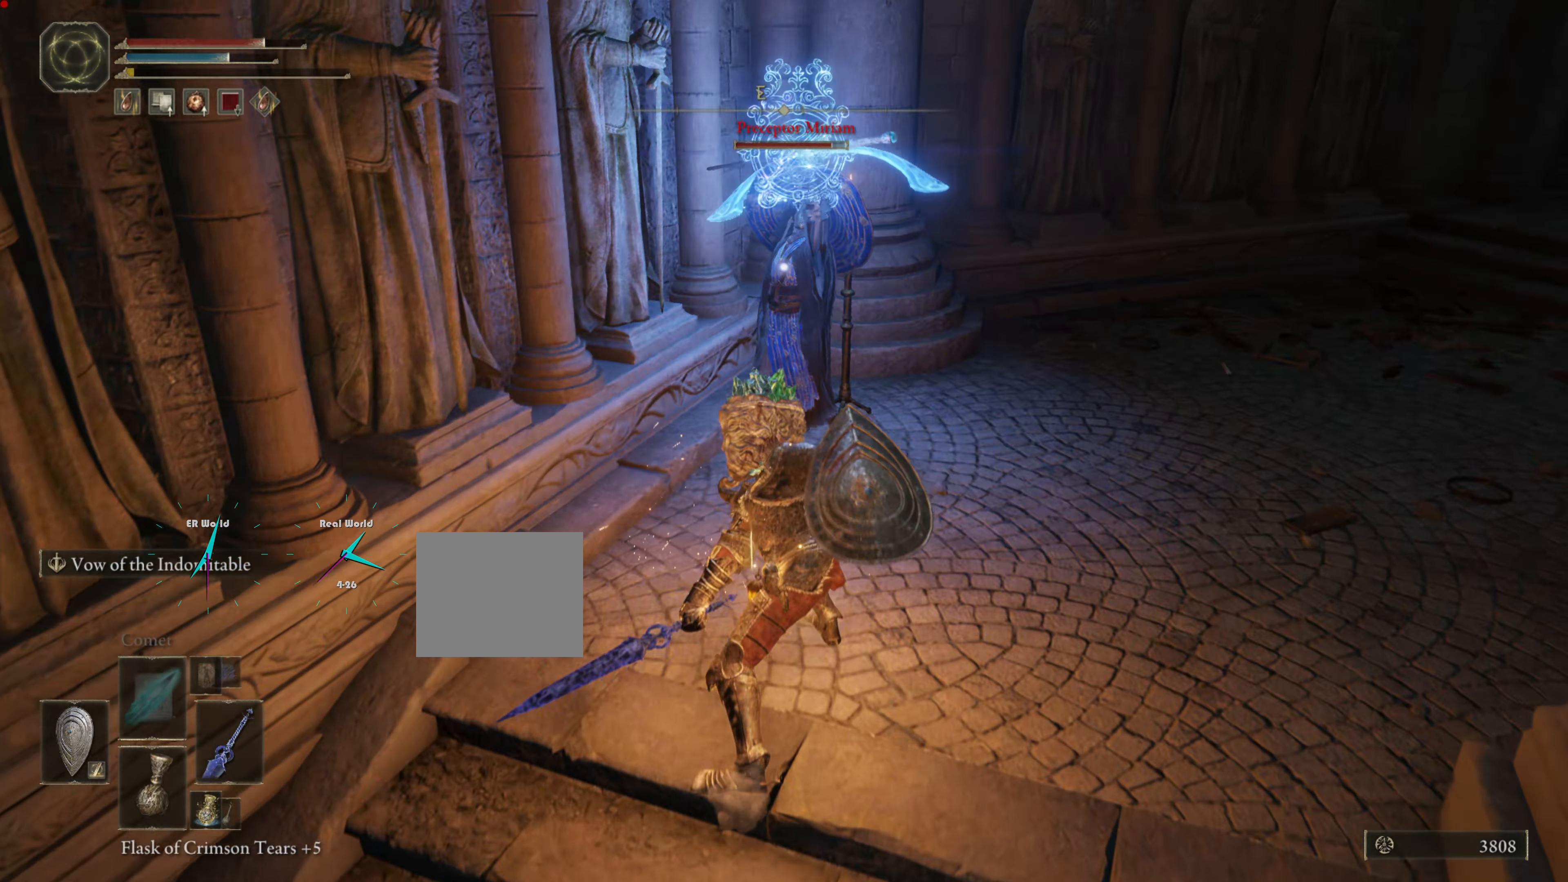
{"buttons": ["L1"], "left_stick": "up-right", "right_stick": "center", "events": [[133, "R1", "up"], [200, "R1", "down"], [300, "R1", "up"], [433, "left_stick", "up-right"]]}
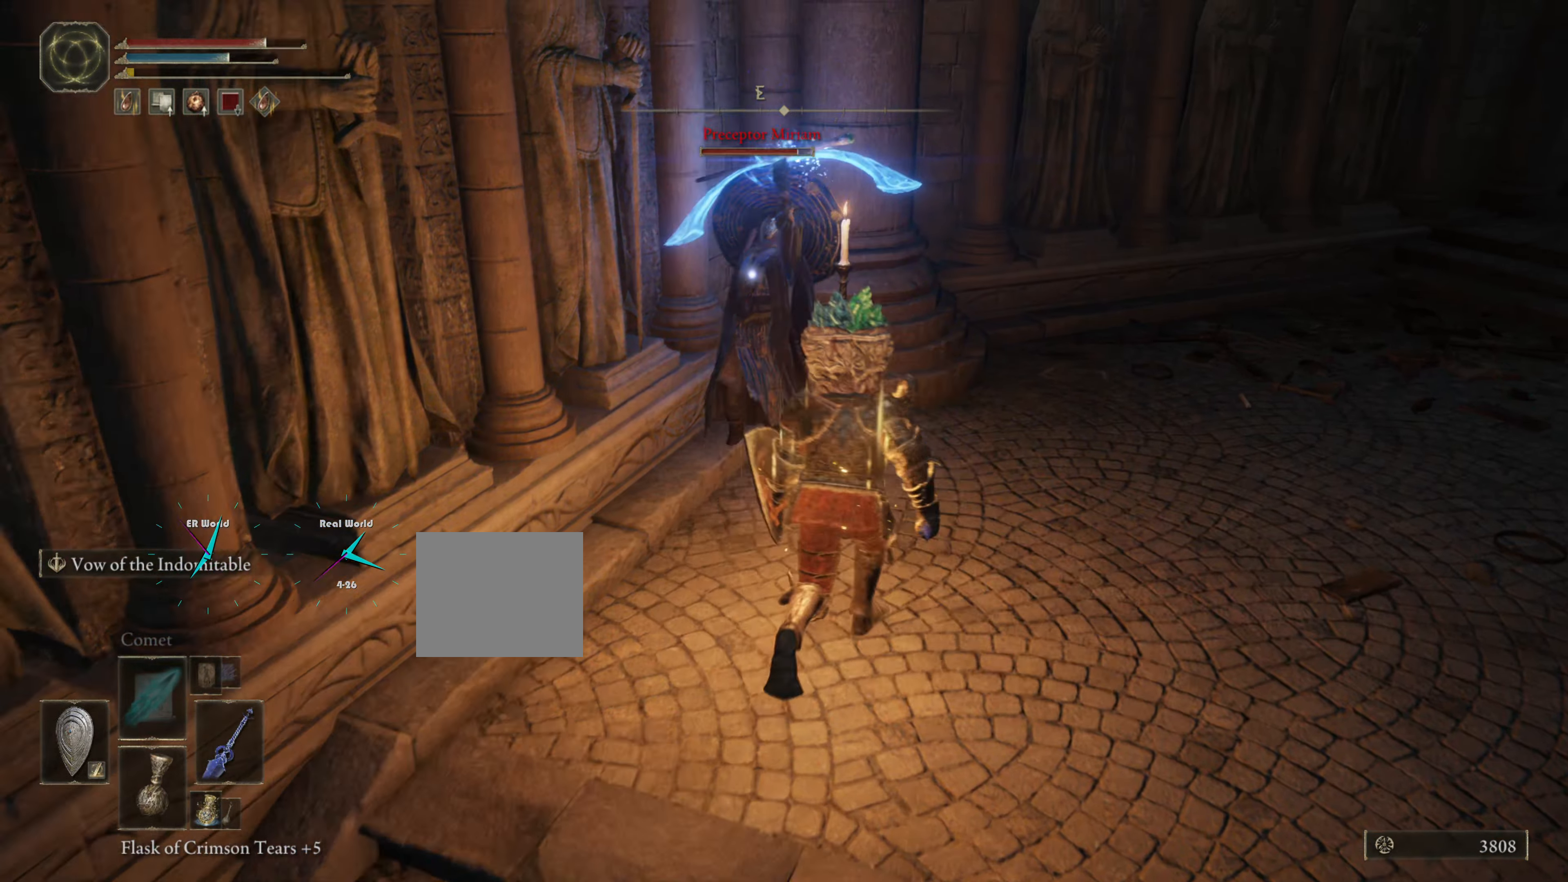
{"buttons": ["L1"], "left_stick": "up", "right_stick": "center", "events": [[50, "left_stick", "up"], [150, "CIRCLE", "down"], [317, "CIRCLE", "up"], [384, "CIRCLE", "down"], [484, "CIRCLE", "up"]]}
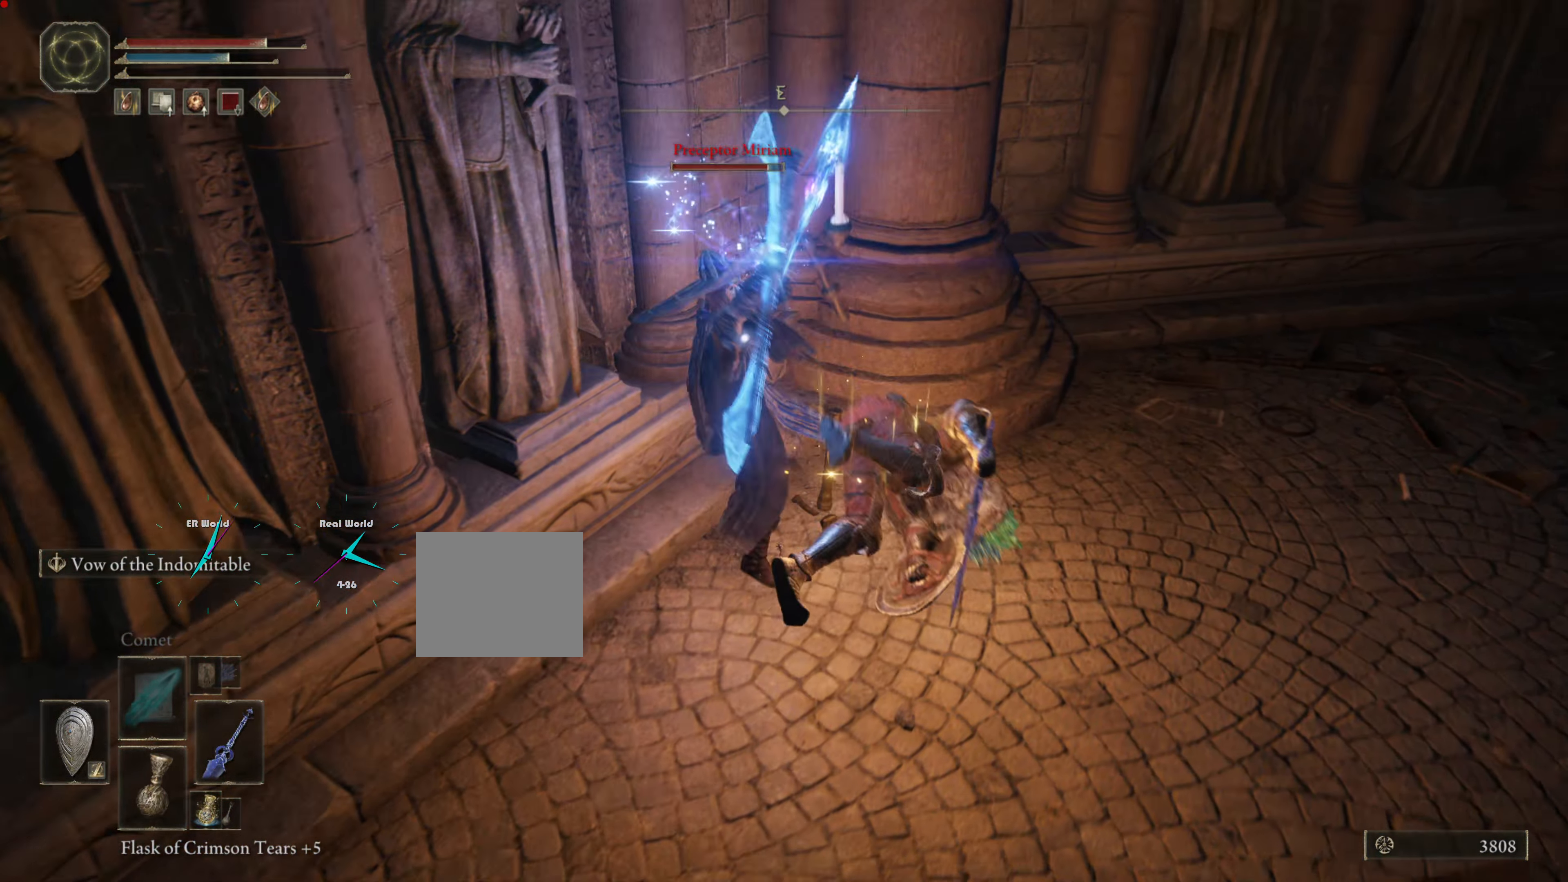
{"buttons": ["L1", "R1"], "left_stick": "up-left", "right_stick": "center", "events": [[283, "R1", "down"], [383, "R1", "up"], [383, "left_stick", "up-left"], [500, "R1", "down"]]}
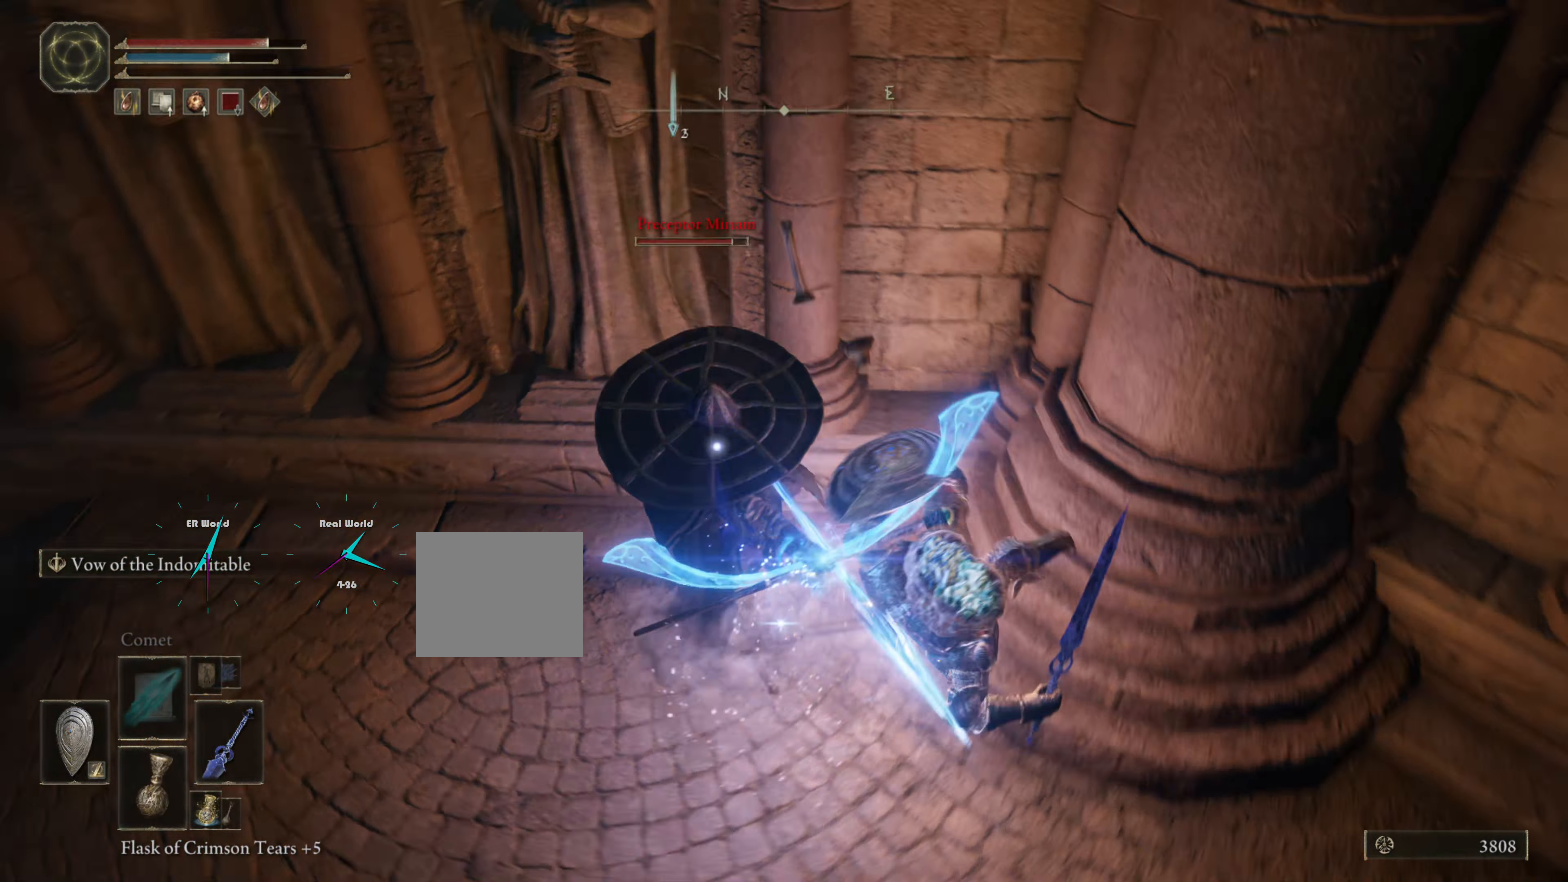
{"buttons": ["L1"], "left_stick": "up-left", "right_stick": "center", "events": [[67, "R1", "up"], [167, "R1", "down"], [267, "R1", "up"], [350, "R1", "down"], [467, "R1", "up"]]}
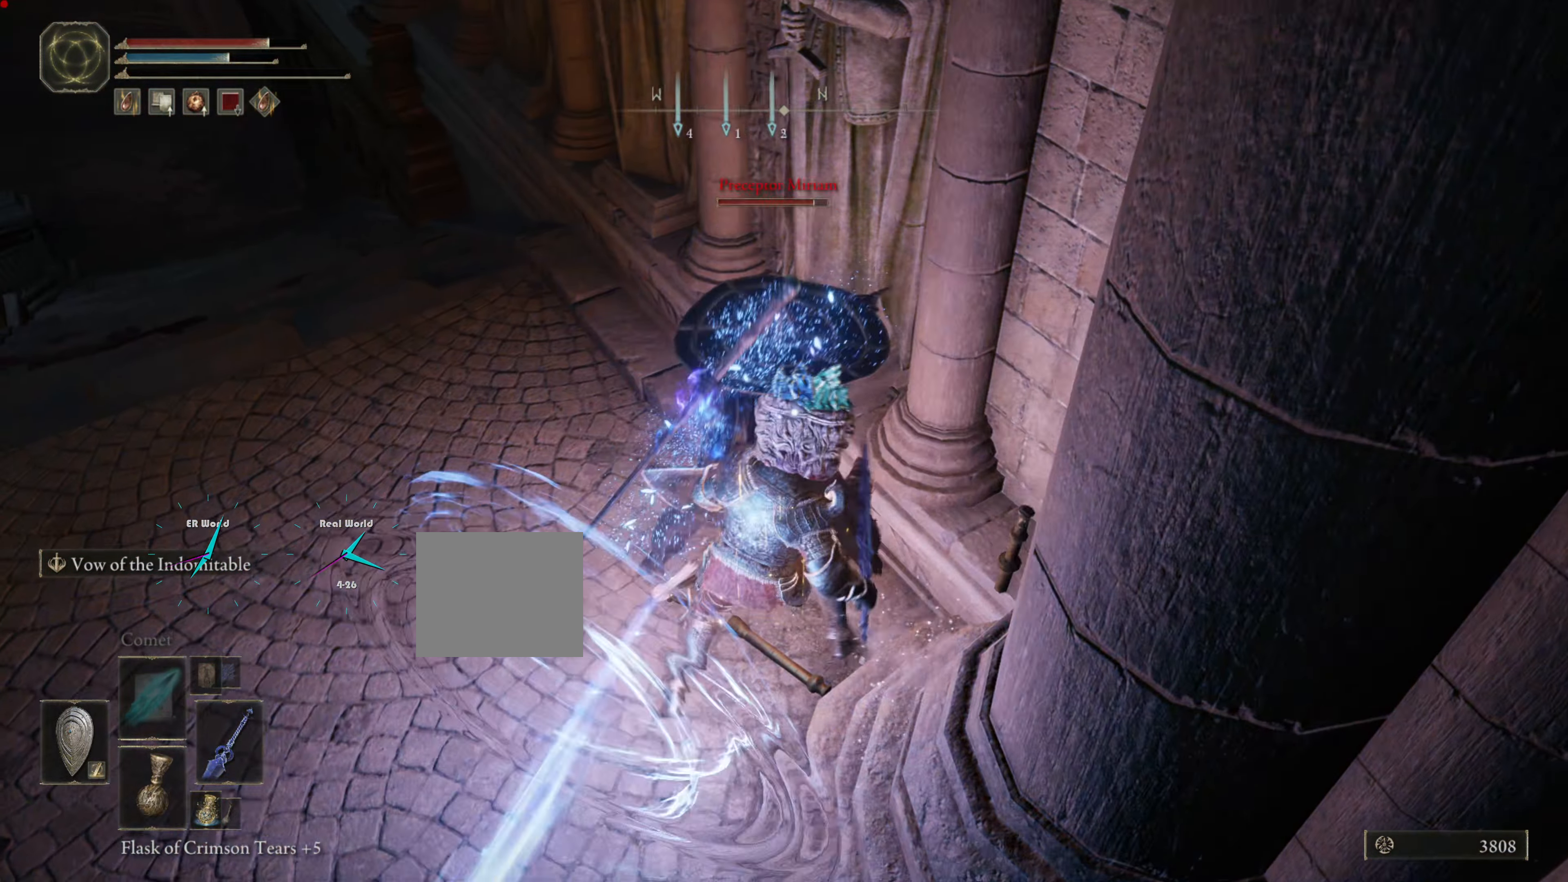
{"buttons": ["L1", "R1"], "left_stick": "up", "right_stick": "center", "events": [[66, "R1", "down"], [116, "R1", "up"], [116, "left_stick", "up"], [216, "R1", "down"], [283, "R1", "up"], [383, "R1", "down"]]}
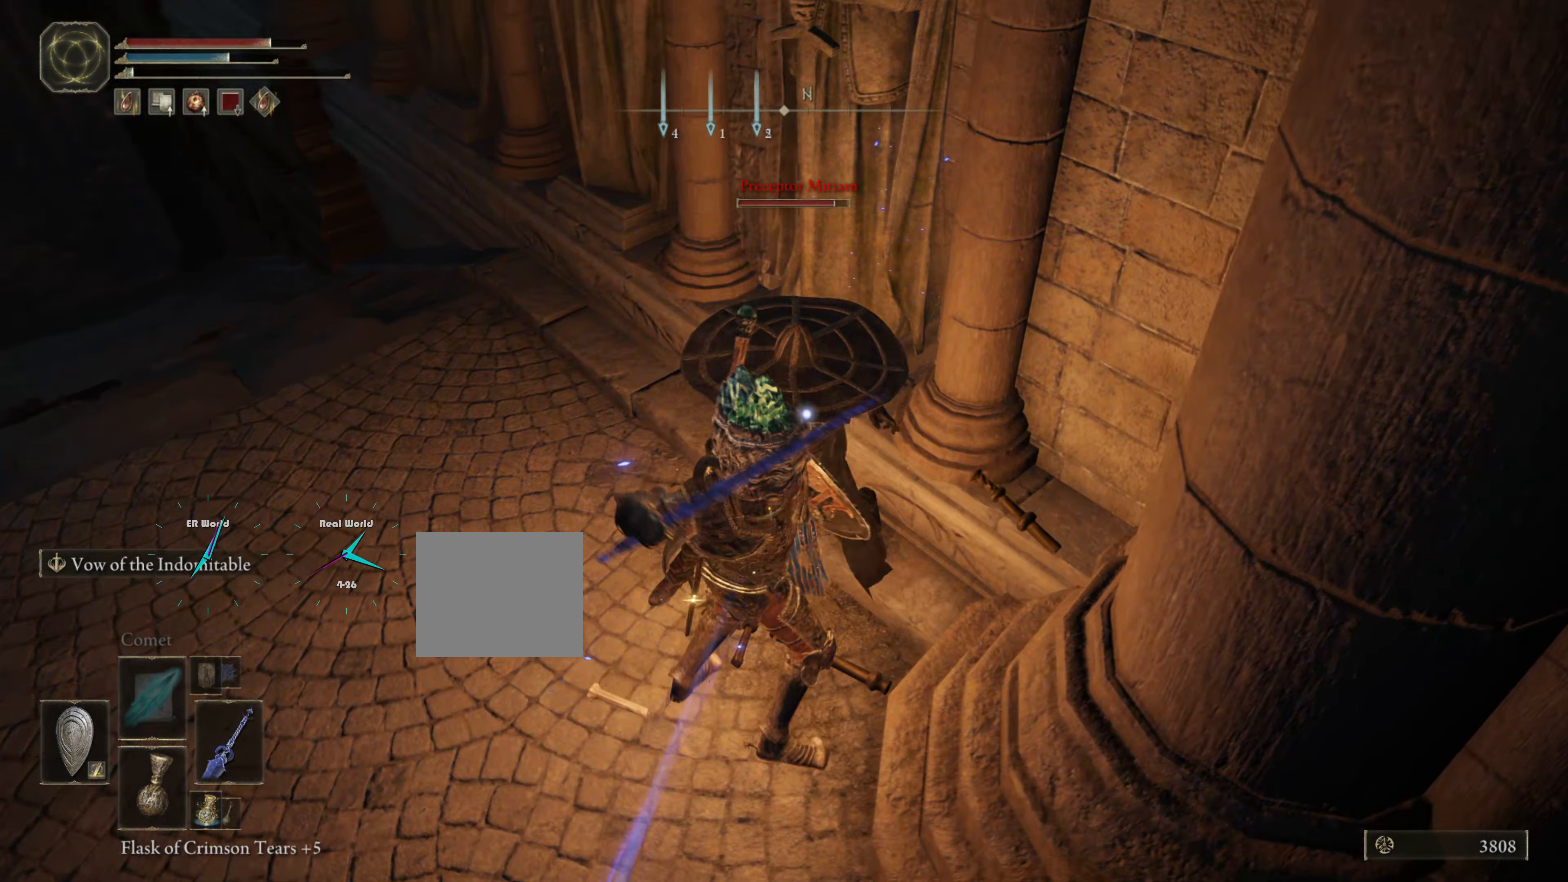
{"buttons": ["L1", "R1"], "left_stick": "up", "right_stick": "center", "events": [[17, "R1", "up"], [84, "R1", "down"], [200, "R1", "up"], [234, "R1", "down"], [400, "R1", "up"], [451, "R1", "down"]]}
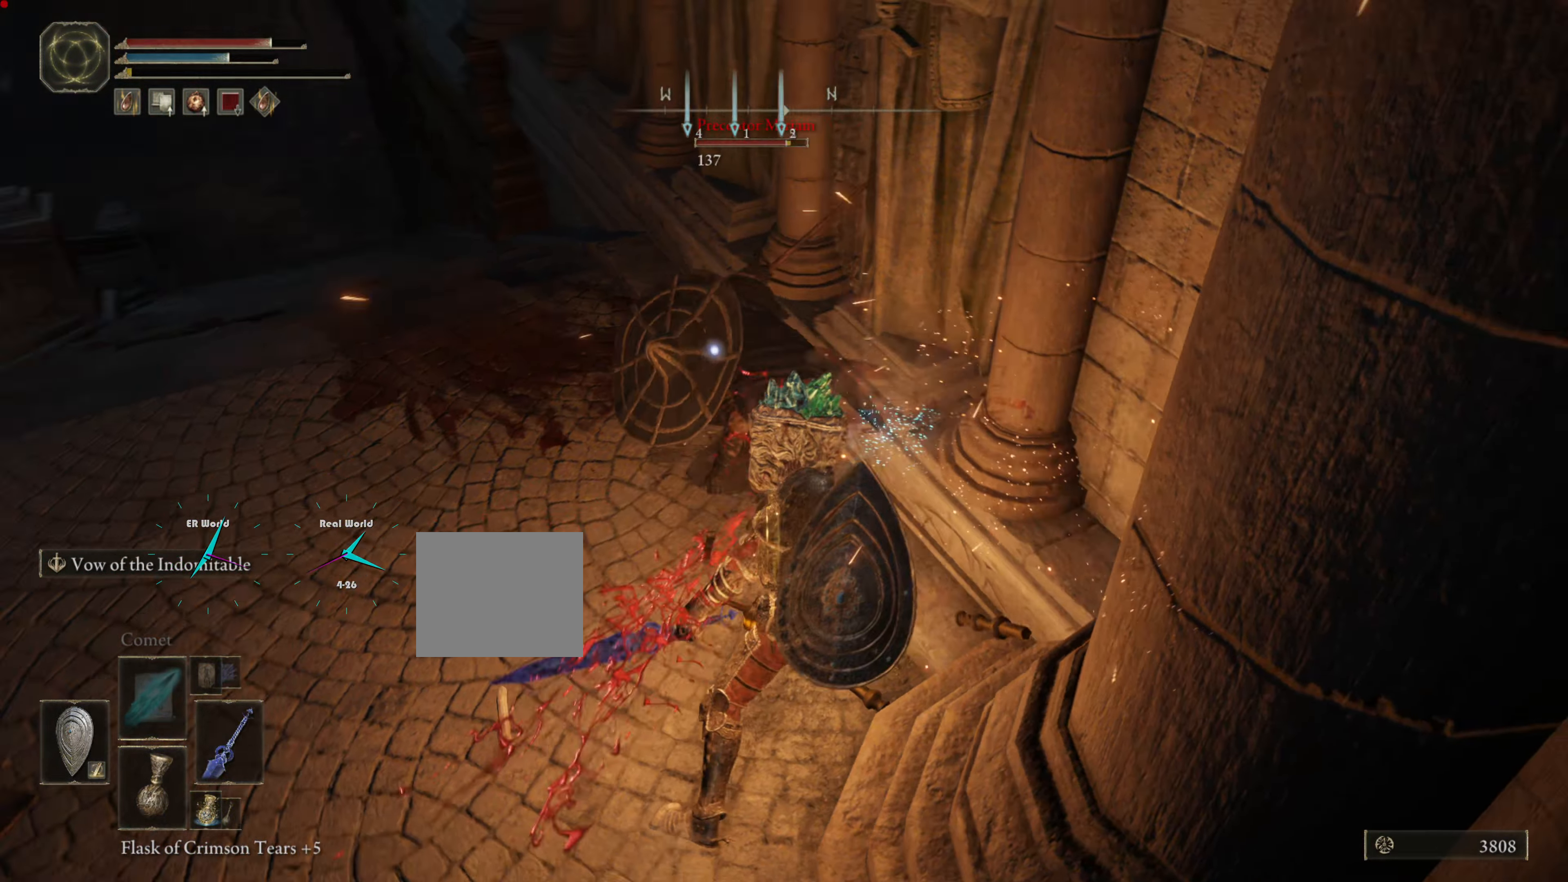
{"buttons": ["L1", "R1"], "left_stick": "up", "right_stick": "center", "events": [[50, "R1", "up"], [83, "R1", "down"], [166, "R1", "up"], [316, "left_stick", "up-left"], [349, "R1", "down"], [416, "R1", "up"], [466, "left_stick", "up"], [483, "R1", "down"]]}
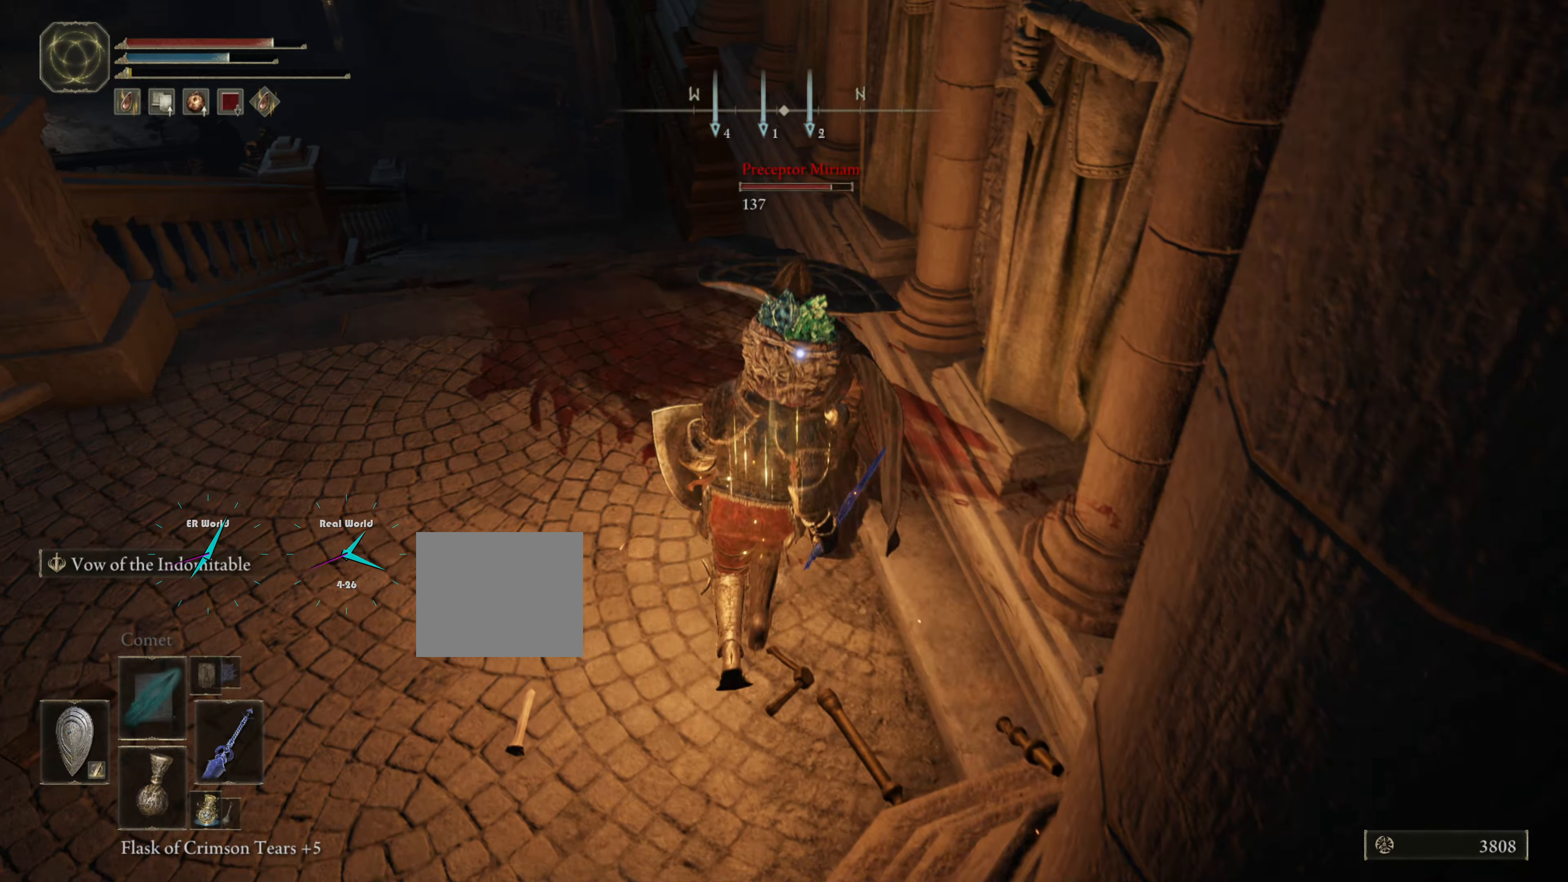
{"buttons": ["L1", "R1"], "left_stick": "up", "right_stick": "center", "events": [[84, "R1", "up"], [117, "R1", "down"], [417, "R1", "up"], [501, "R1", "down"]]}
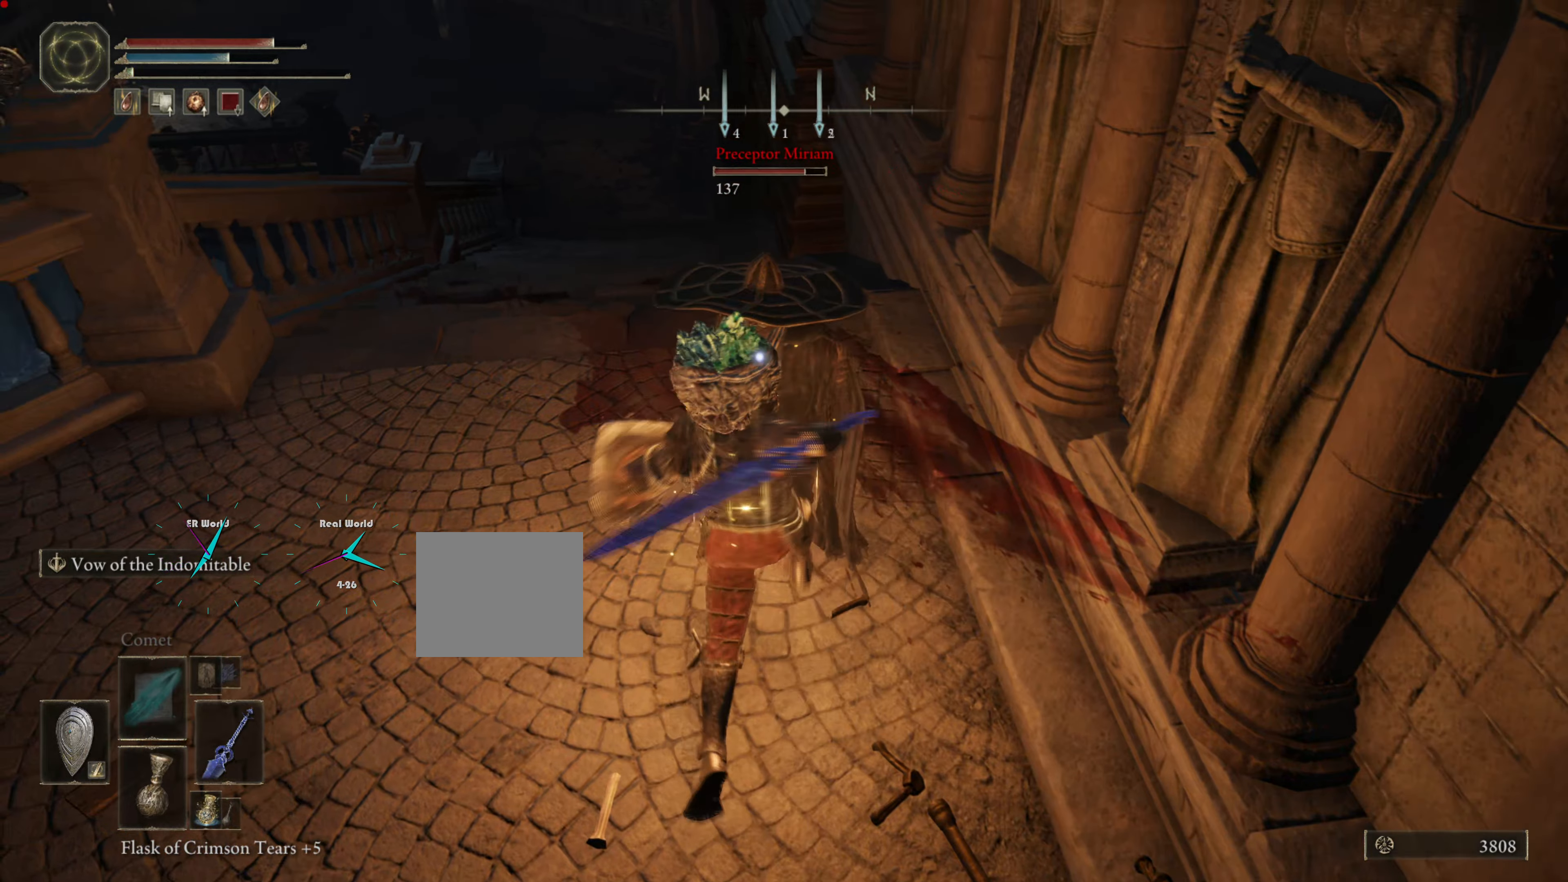
{"buttons": ["L1", "R1"], "left_stick": "up", "right_stick": "center", "events": [[183, "R1", "up"], [267, "R1", "down"], [384, "R1", "up"], [434, "R1", "down"]]}
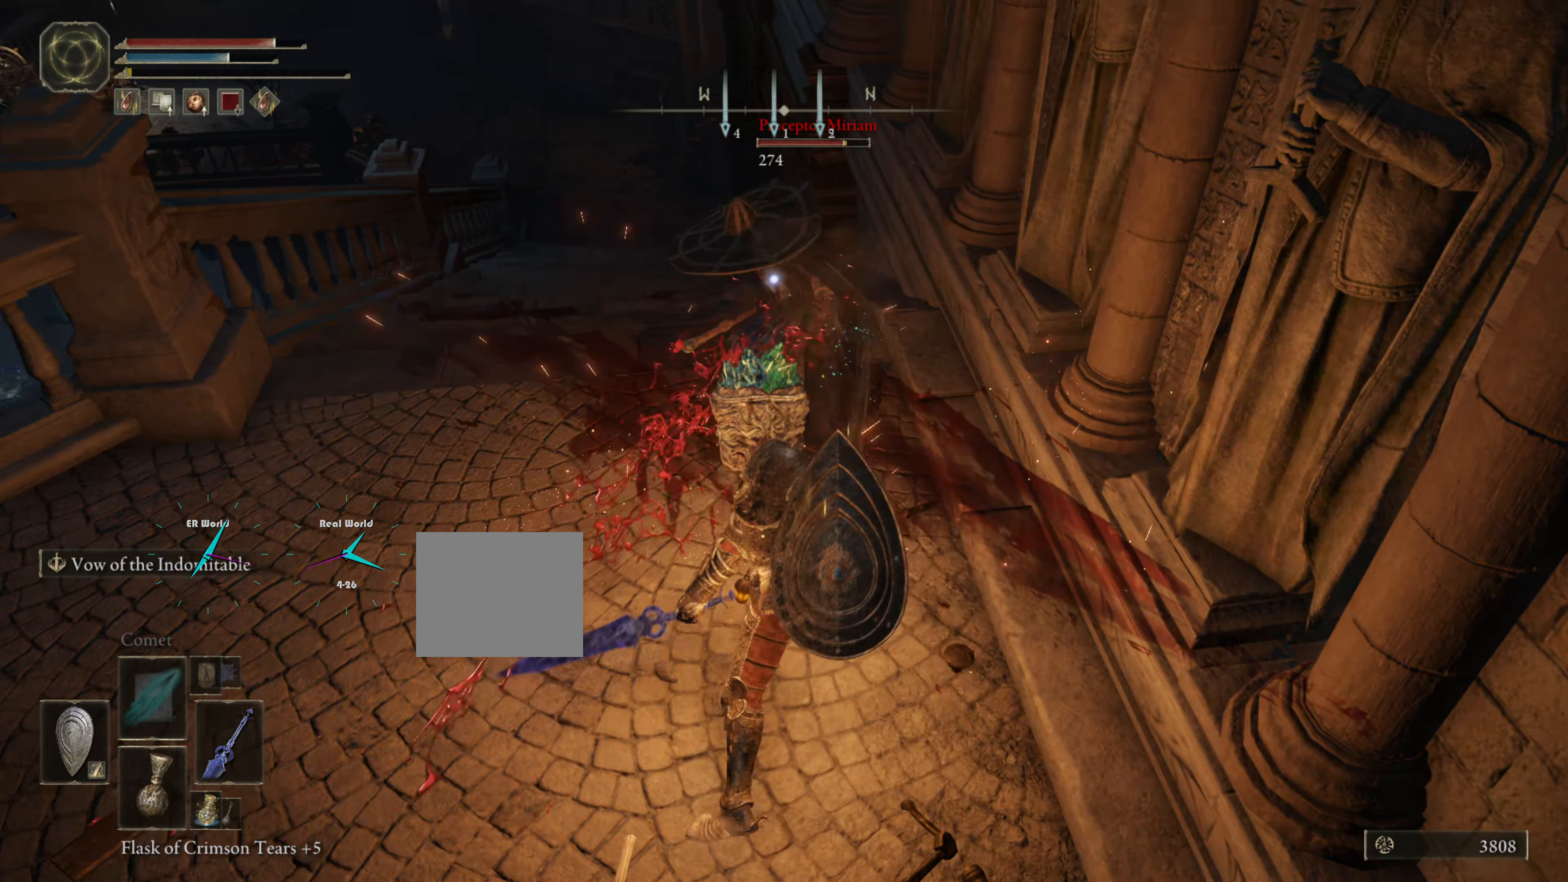
{"buttons": ["L1", "R1"], "left_stick": "up", "right_stick": "center", "events": [[67, "R1", "up"], [117, "R1", "down"], [201, "R1", "up"], [234, "R1", "down"], [351, "R1", "up"], [417, "R1", "down"]]}
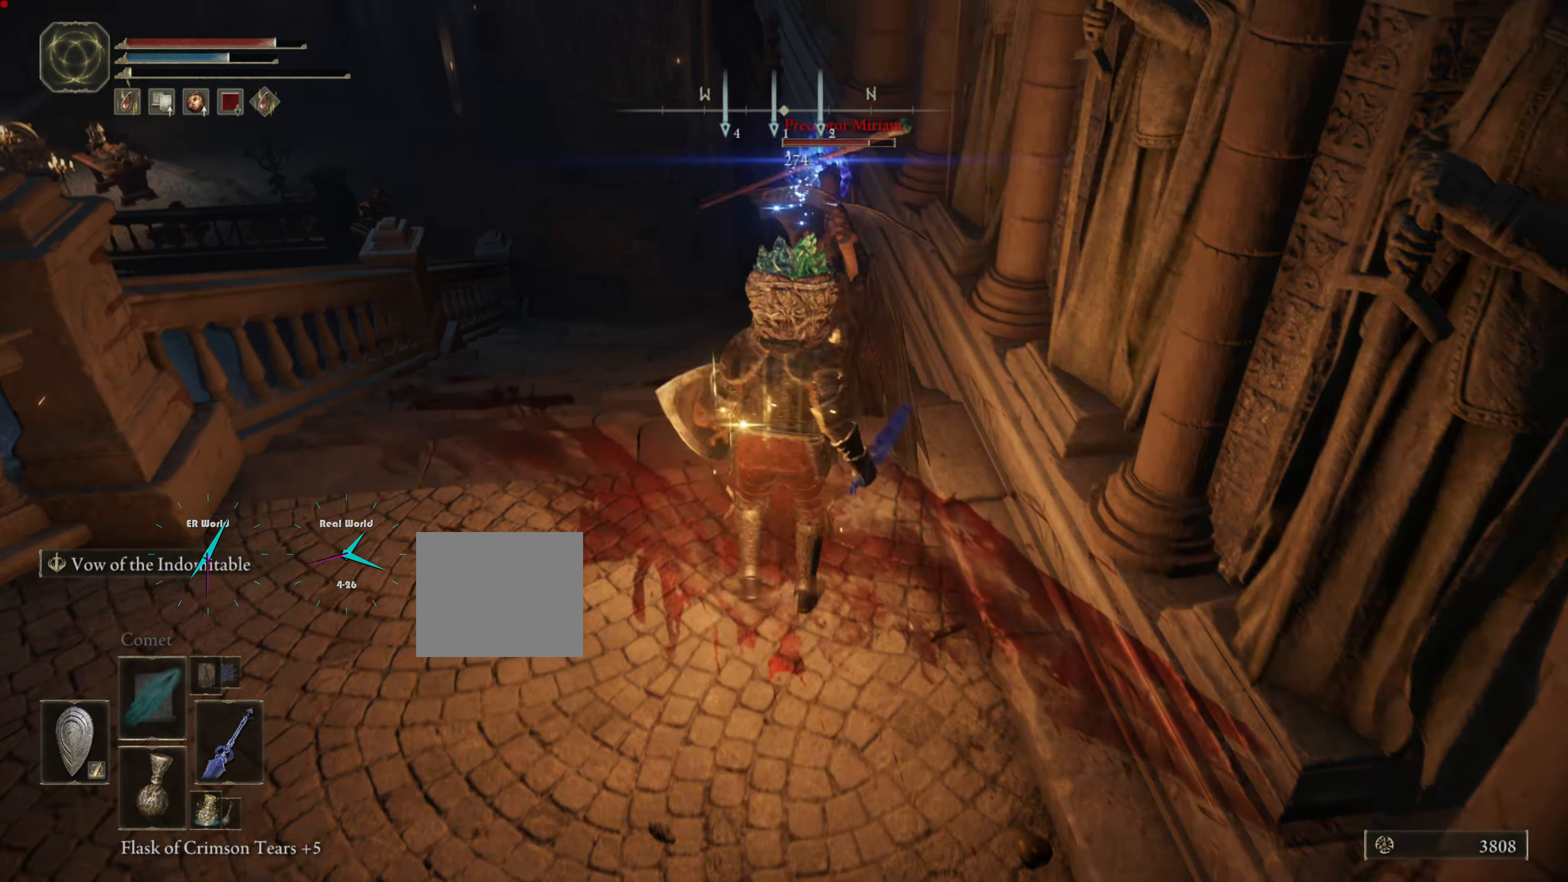
{"buttons": ["L1", "R1"], "left_stick": "up", "right_stick": "center", "events": [[100, "R1", "up"], [117, "R1", "down"], [334, "R1", "up"], [384, "R1", "down"], [417, "R1", "up"], [434, "R1", "down"]]}
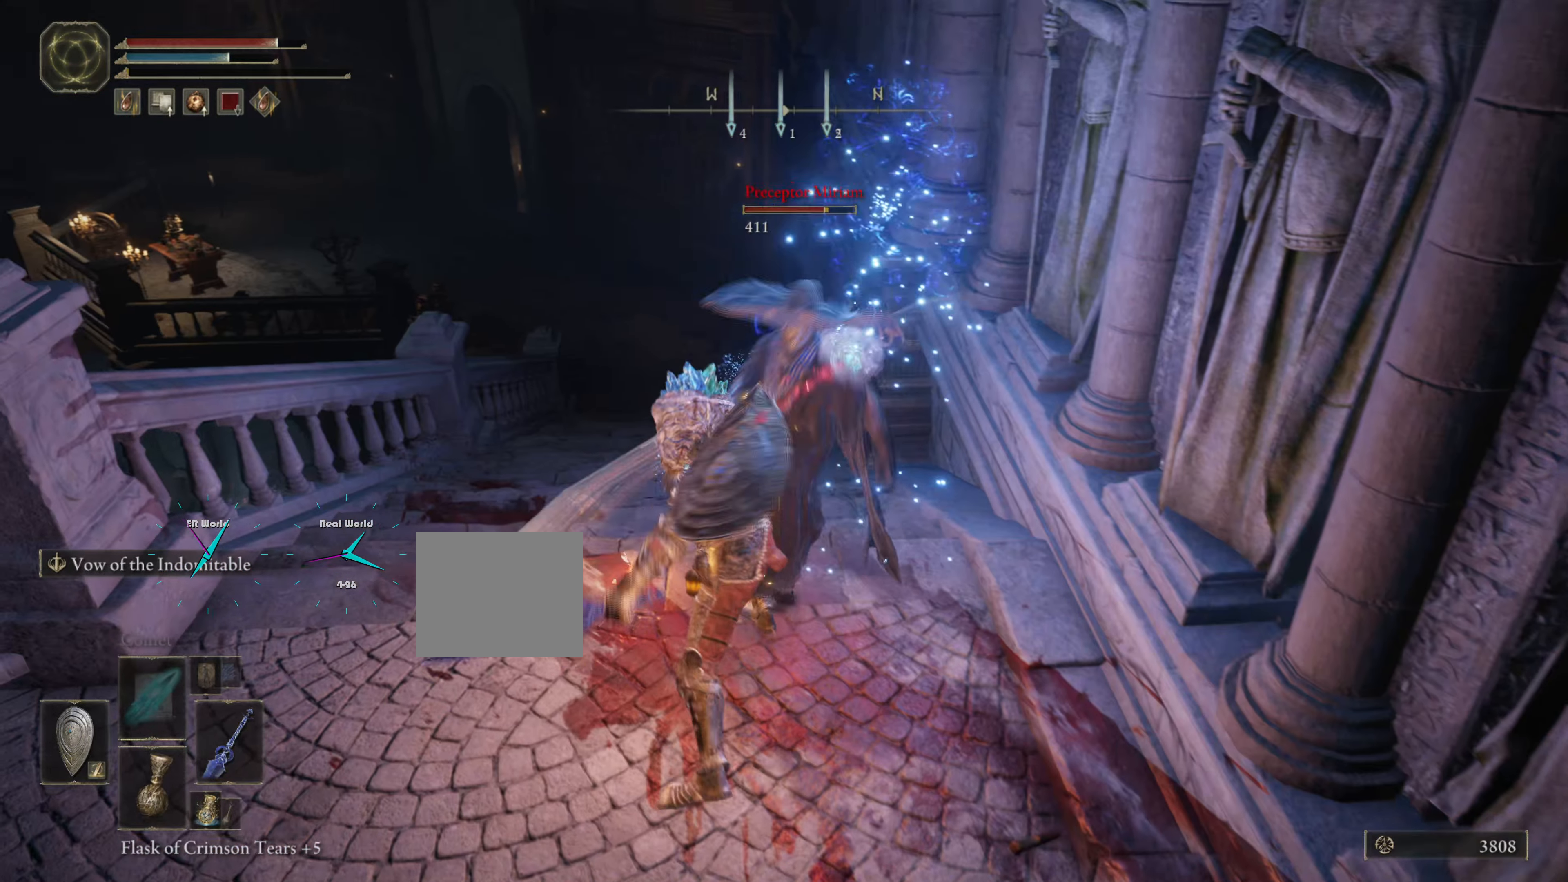
{"buttons": ["L1"], "left_stick": "up", "right_stick": "center", "events": [[151, "R1", "up"], [217, "R1", "down"], [334, "R1", "up"], [417, "R1", "down"], [501, "R1", "up"]]}
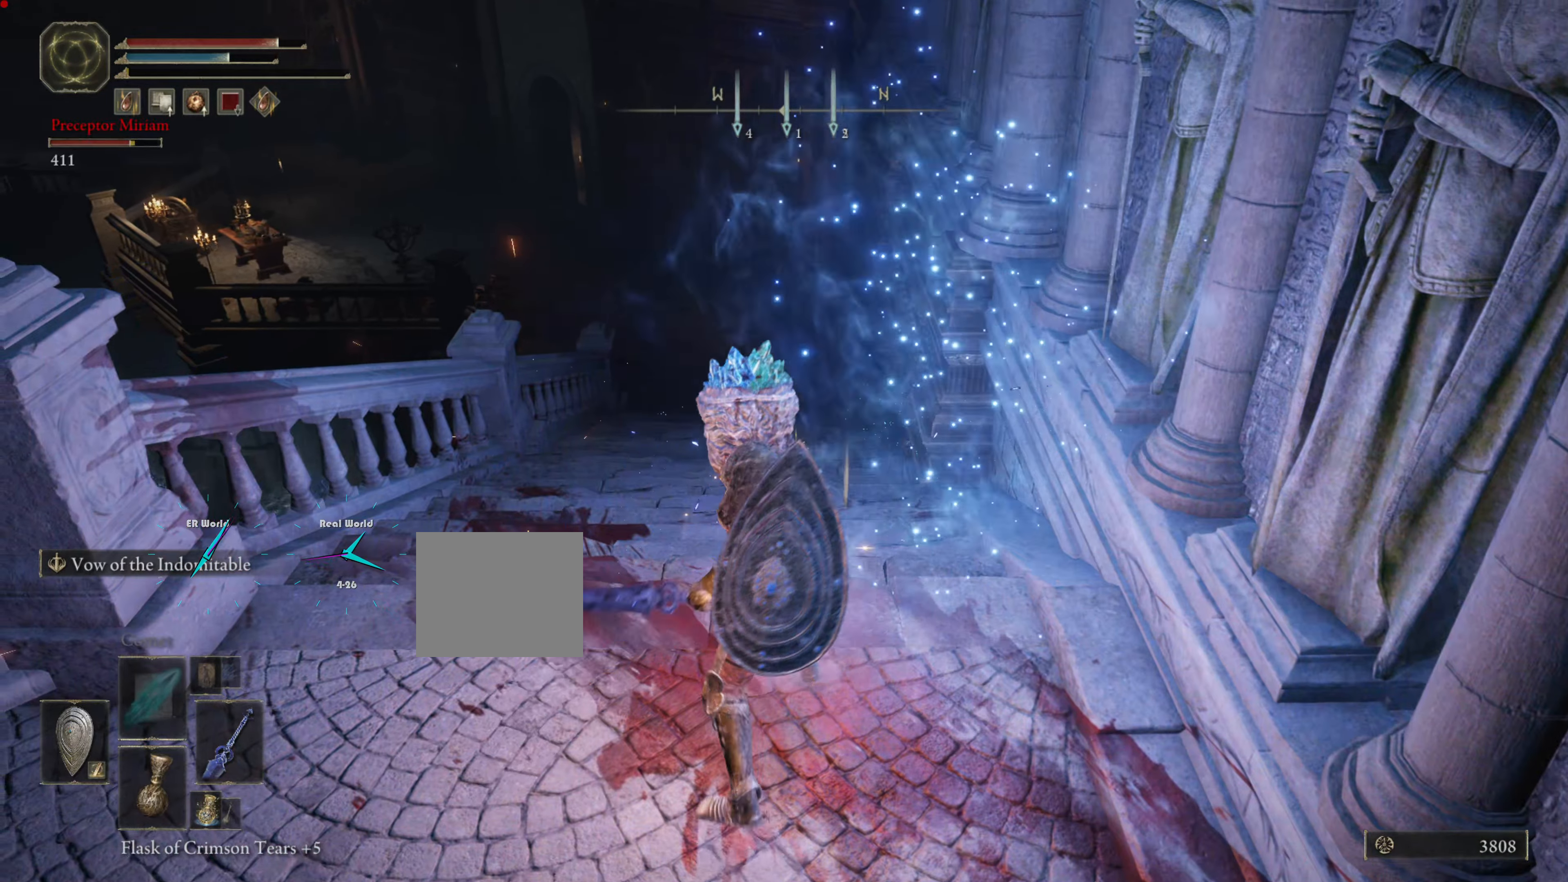
{"buttons": ["L1"], "left_stick": "up", "right_stick": "center", "events": [[33, "R1", "down"], [200, "R1", "up"]]}
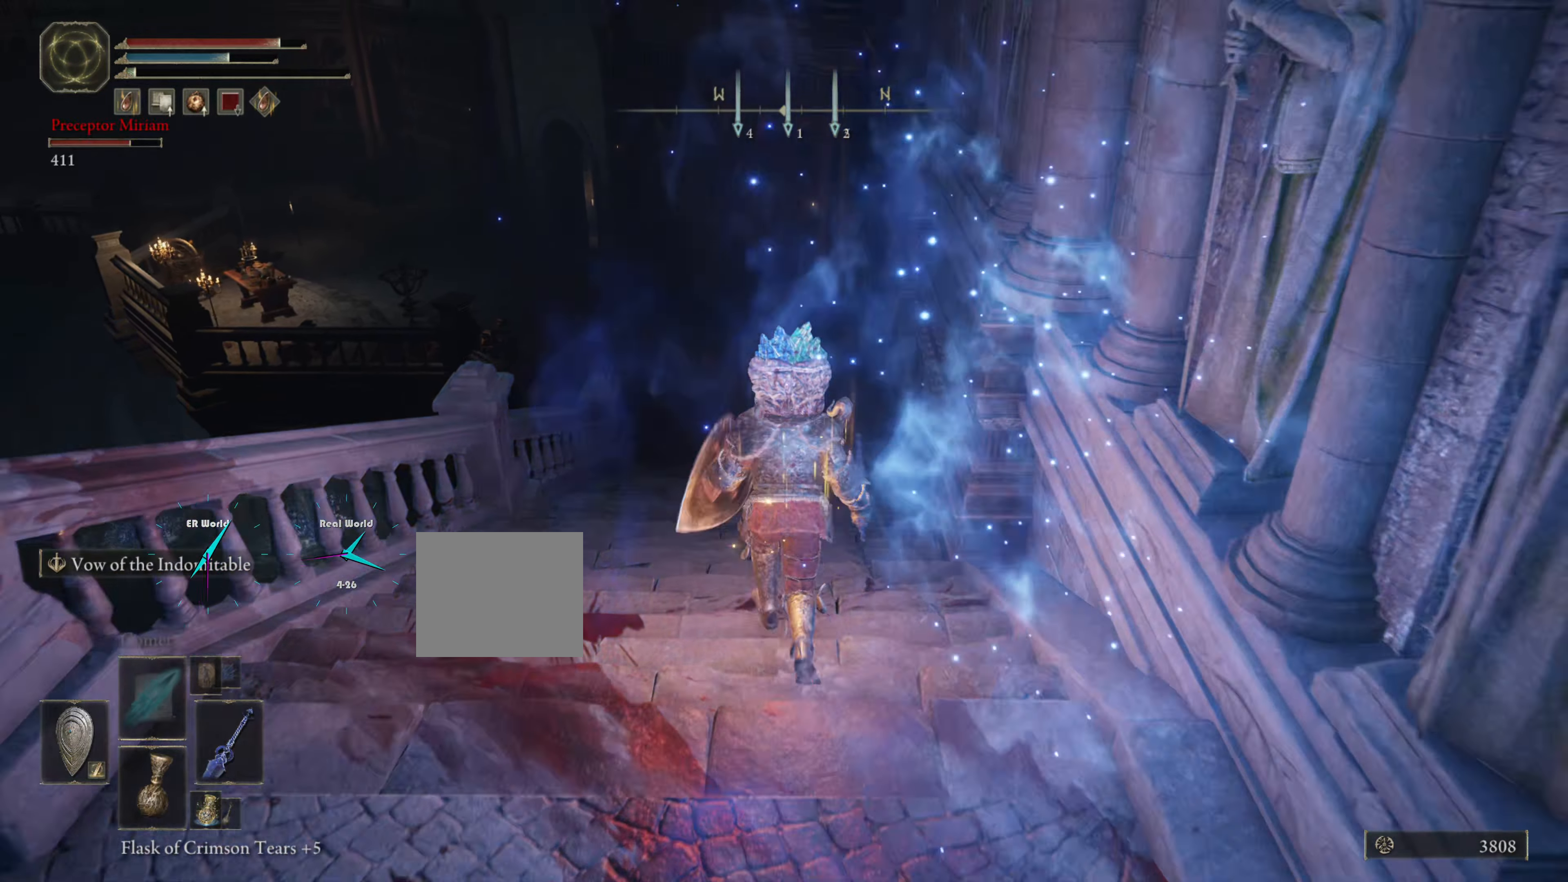
{"buttons": ["L1"], "left_stick": "up", "right_stick": "center", "events": []}
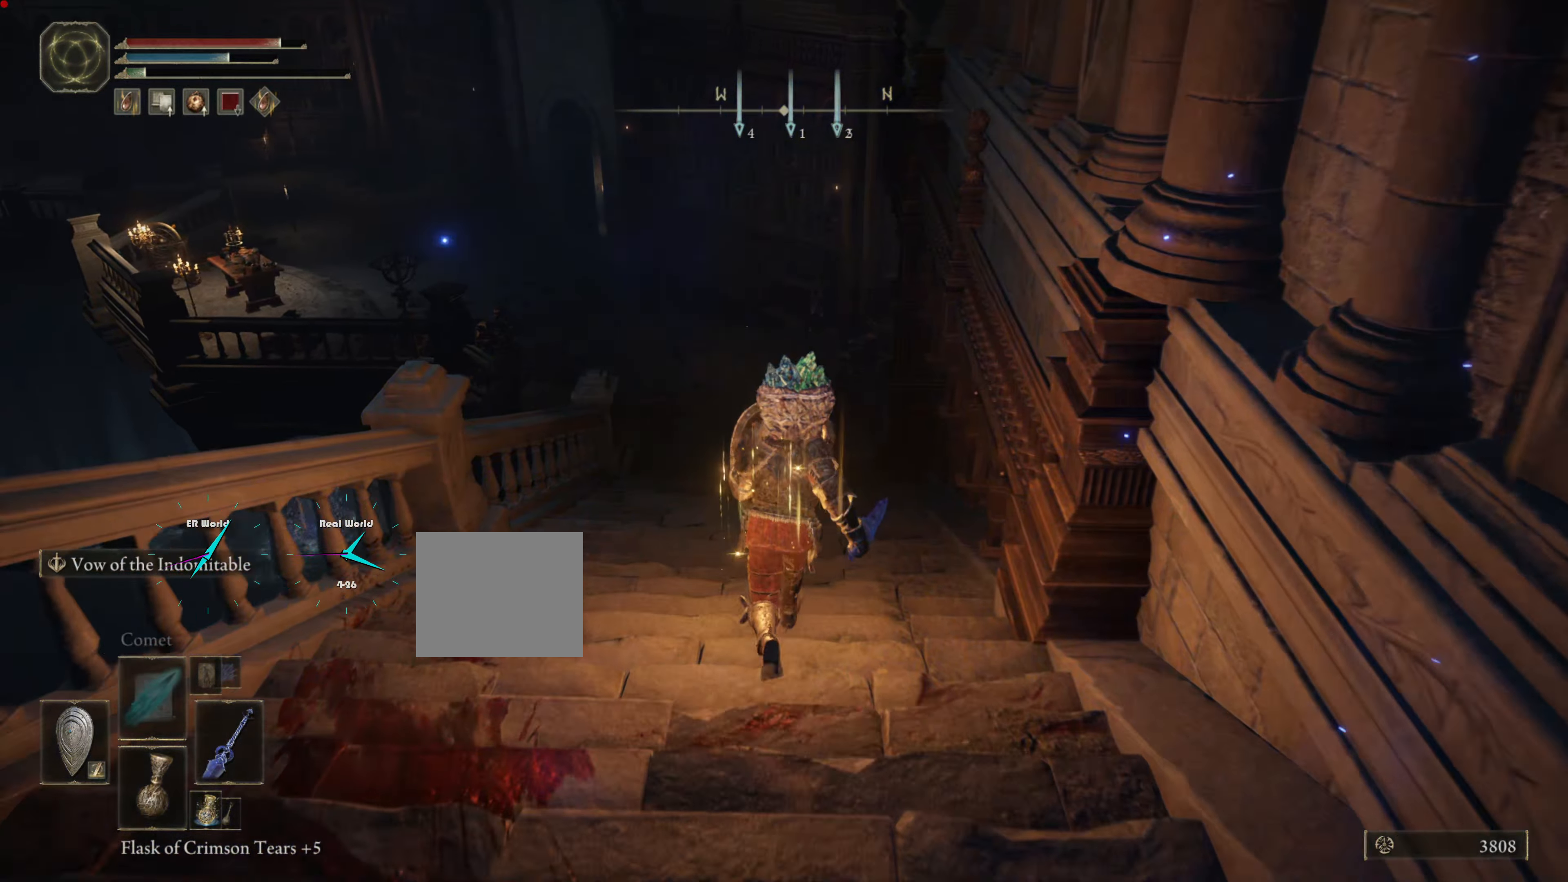
{"buttons": ["L1"], "left_stick": "center", "right_stick": "left", "events": [[33, "right_stick", "left"], [334, "left_stick", "center"], [384, "left_stick", "down"], [450, "left_stick", "center"]]}
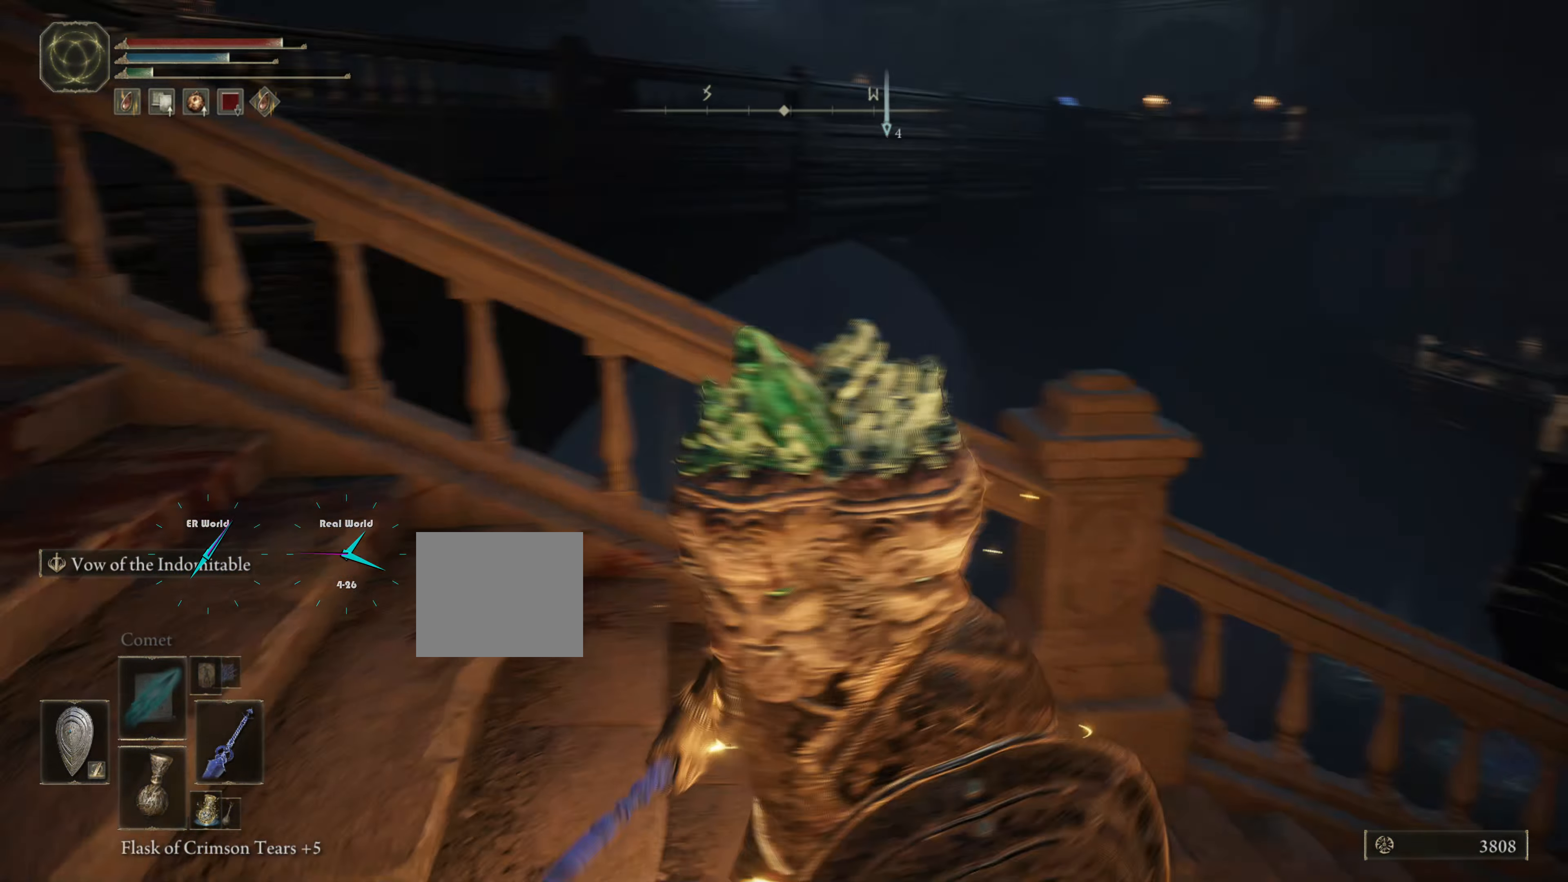
{"buttons": ["L1"], "left_stick": "right", "right_stick": "up-left", "events": [[34, "left_stick", "left"], [117, "right_stick", "center"], [234, "left_stick", "up-left"], [284, "right_stick", "left"], [434, "left_stick", "up-right"], [434, "right_stick", "up-left"], [501, "left_stick", "right"]]}
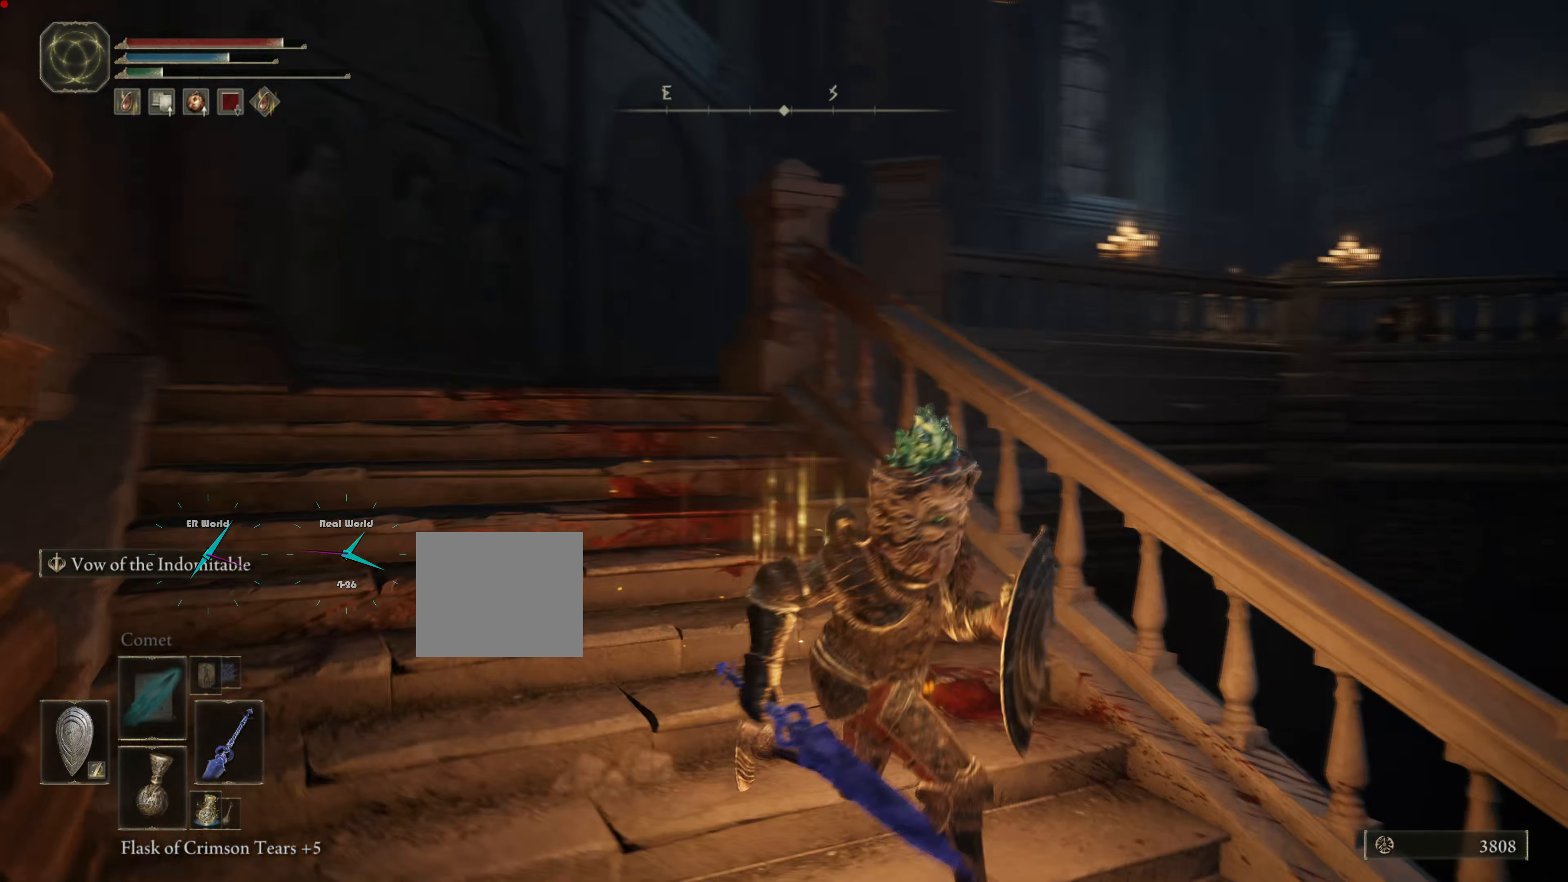
{"buttons": ["L1"], "left_stick": "down-right", "right_stick": "center", "events": [[83, "left_stick", "down-right"], [150, "right_stick", "center"]]}